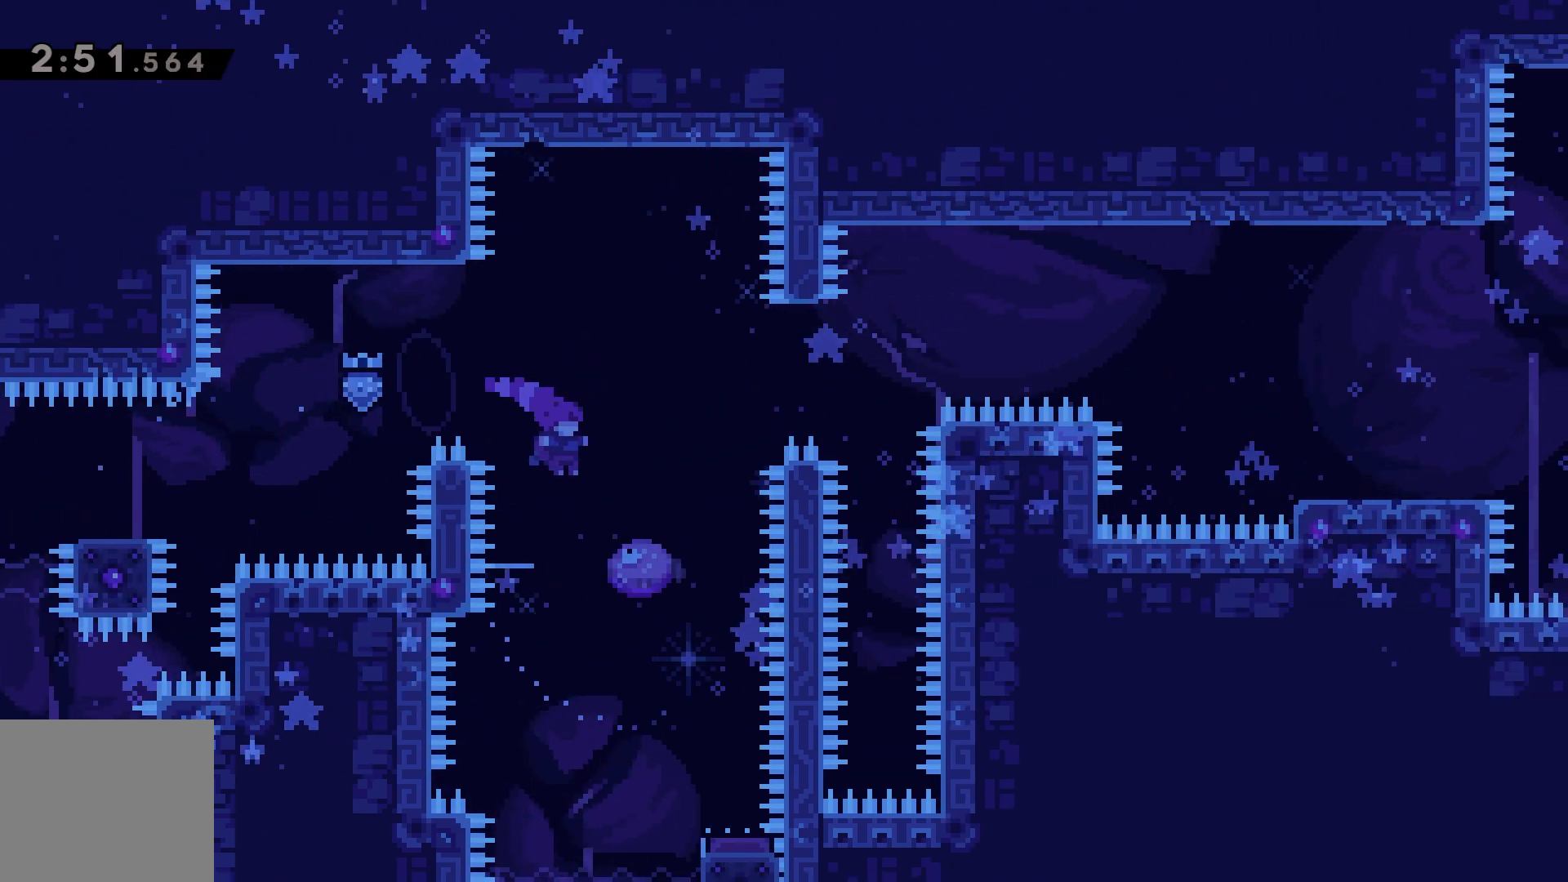
Gameplay with keyboard; each line is a JSON object with the keys held at the frame after it. "events" lists presses ("down") and releases ("up") of "dash", "demo", "down", "grab", "jump", "left", "right" and "up" between this image and that frame as [ms after this image, input, new state], when the widget could be followed in between. No other keys are recorded. Mouse input is not recorded. Key names are as the overlay labels them; some are game actions (e.g. jump) rather than physical keys.
{"keys": ["up"], "events": [[250, "right", "up"], [500, "up", "down"]]}
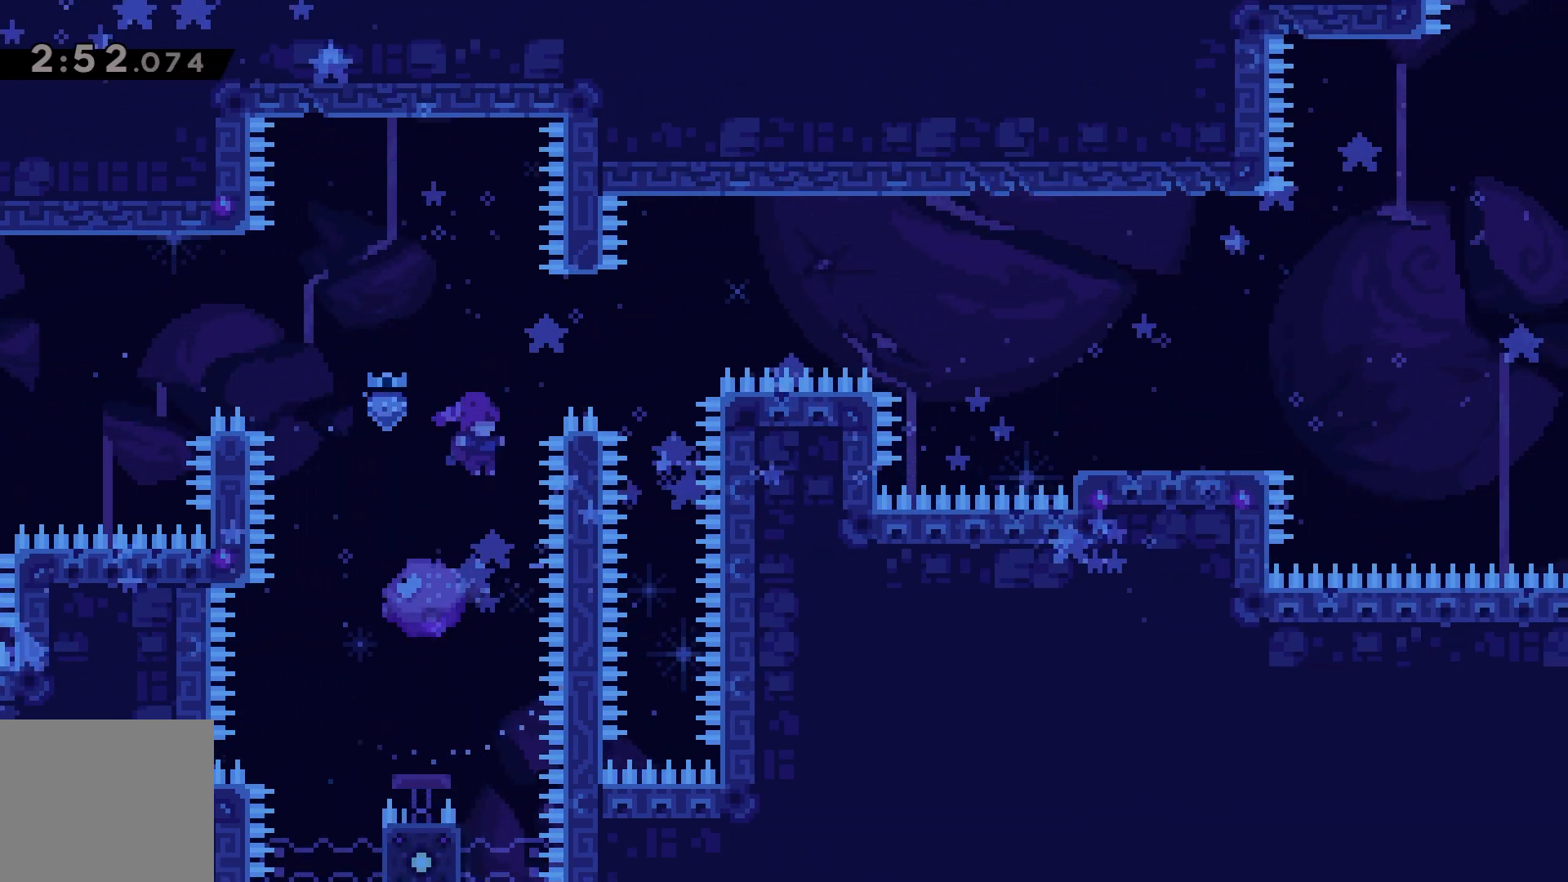
{"keys": [], "events": [[17, "dash", "down"], [83, "dash", "up"], [133, "up", "up"]]}
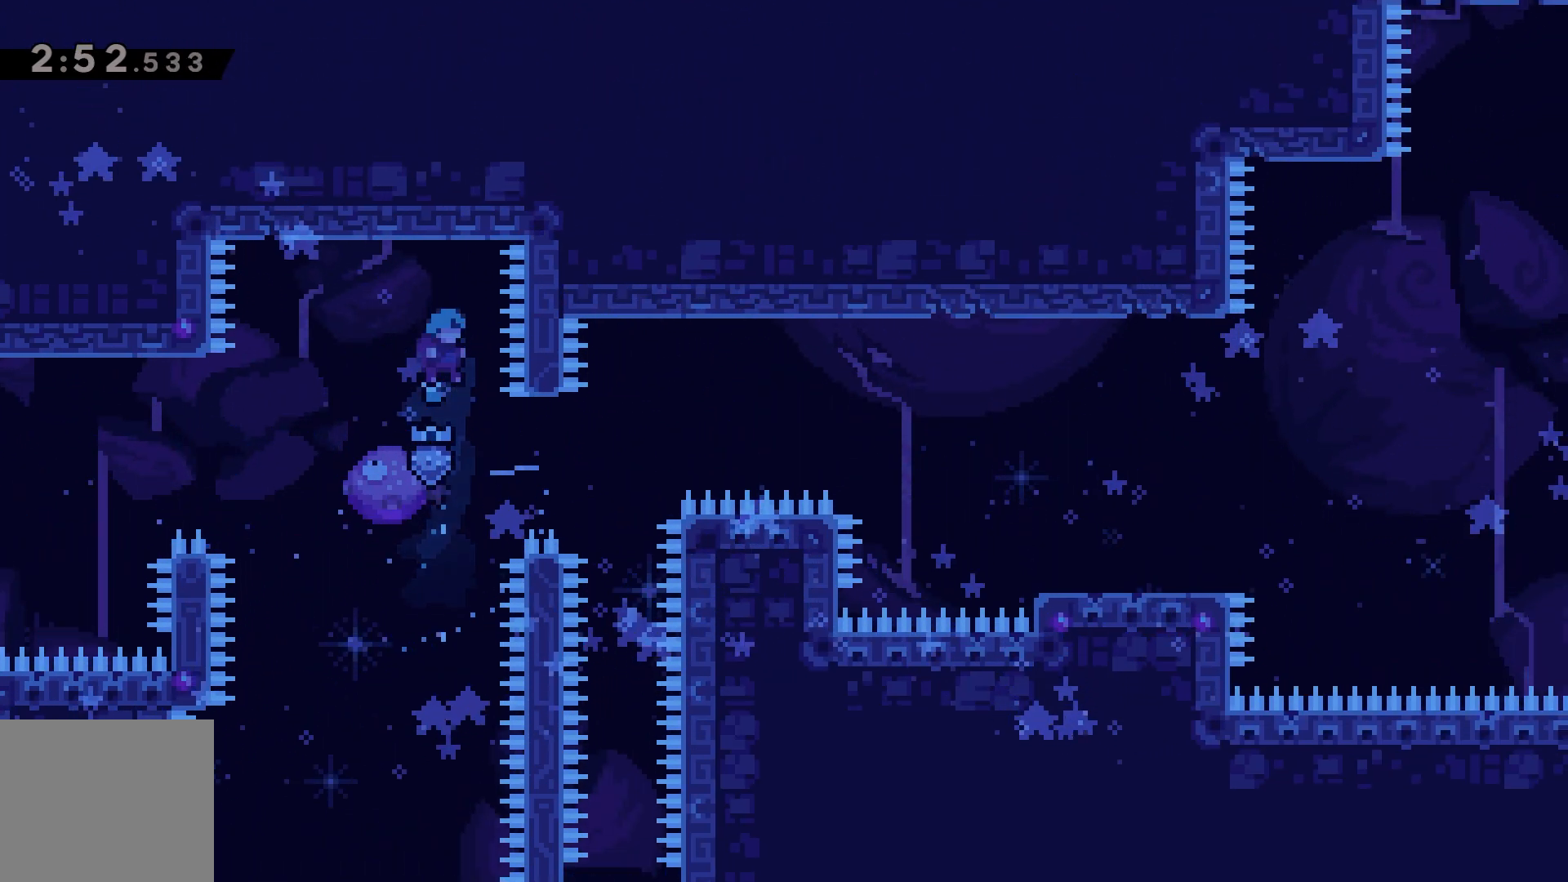
{"keys": ["right"], "events": [[50, "right", "down"]]}
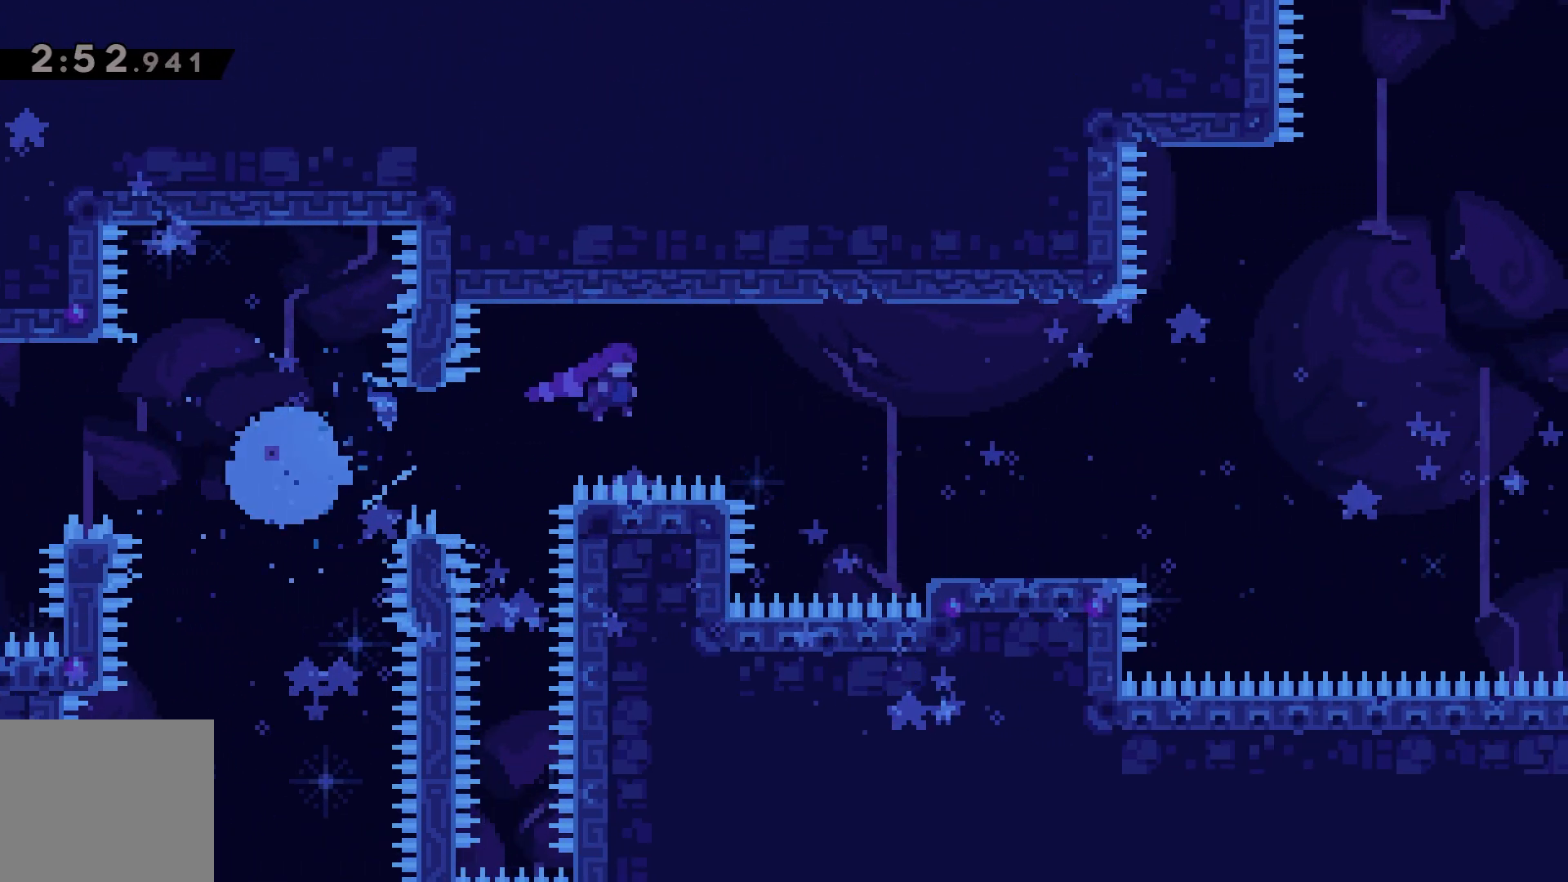
{"keys": ["jump", "right"], "events": [[33, "dash", "down"], [33, "down", "down"], [117, "dash", "up"], [283, "down", "up"], [400, "jump", "down"]]}
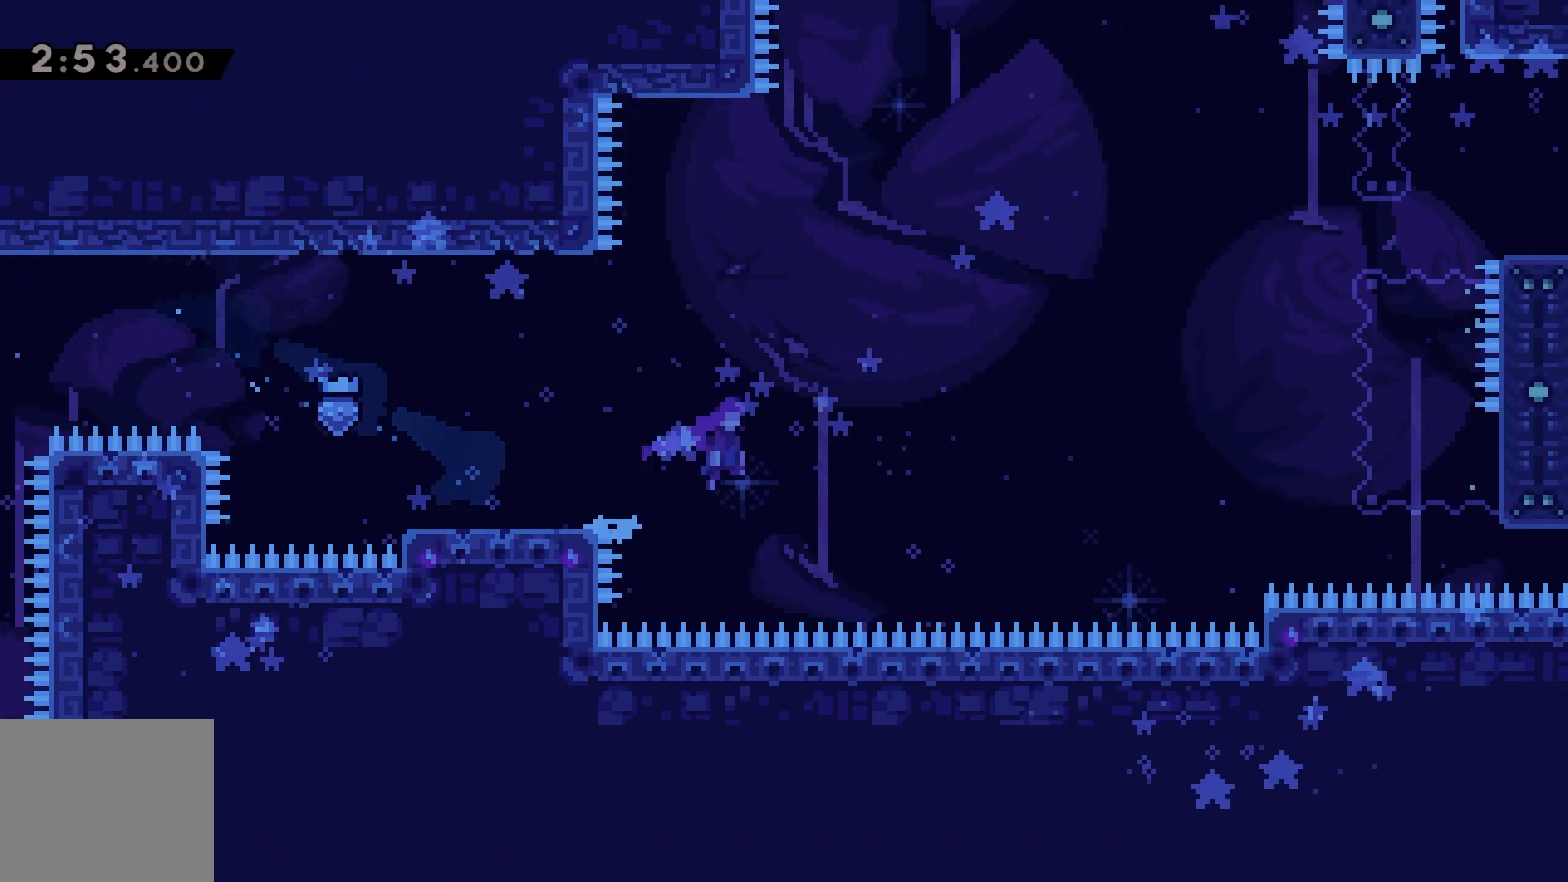
{"keys": ["right", "up"], "events": [[283, "jump", "up"], [300, "up", "down"], [317, "dash", "down"], [383, "dash", "up"]]}
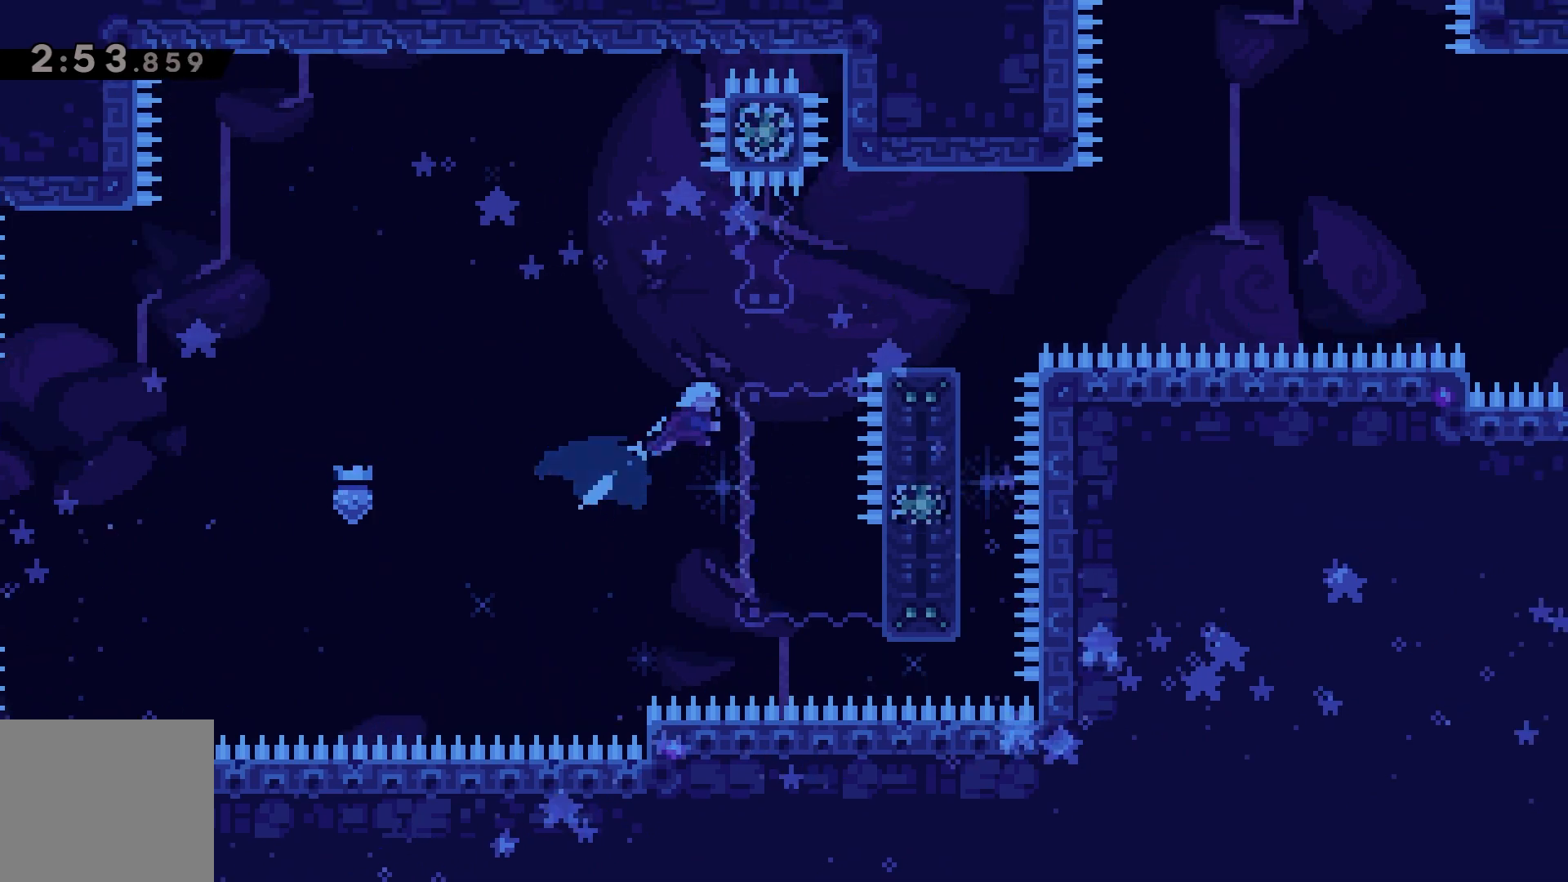
{"keys": [], "events": [[300, "right", "up"], [300, "up", "up"]]}
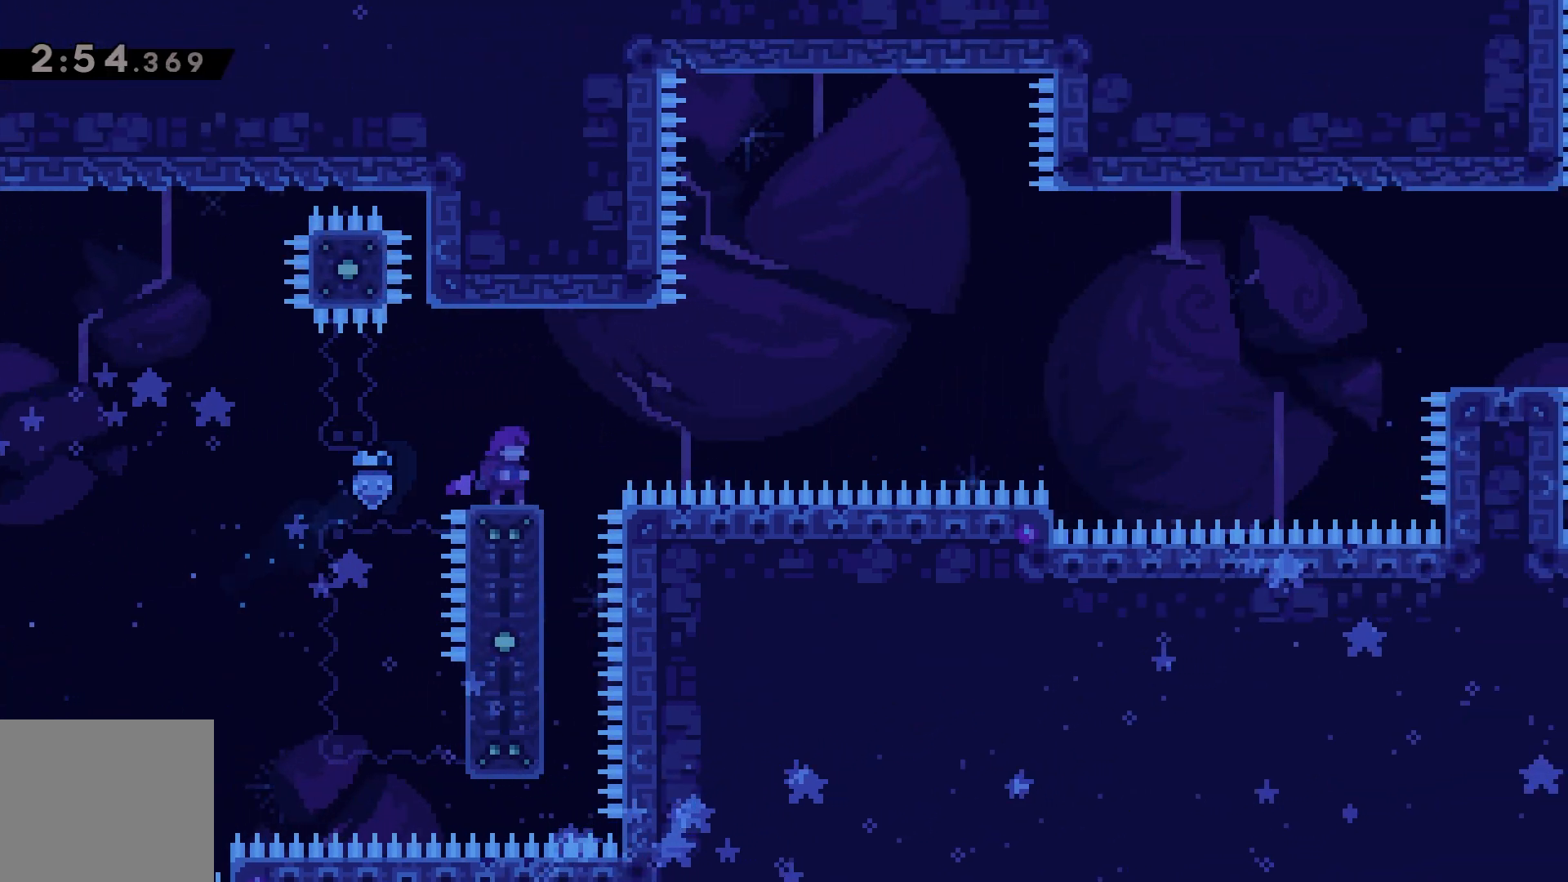
{"keys": [], "events": []}
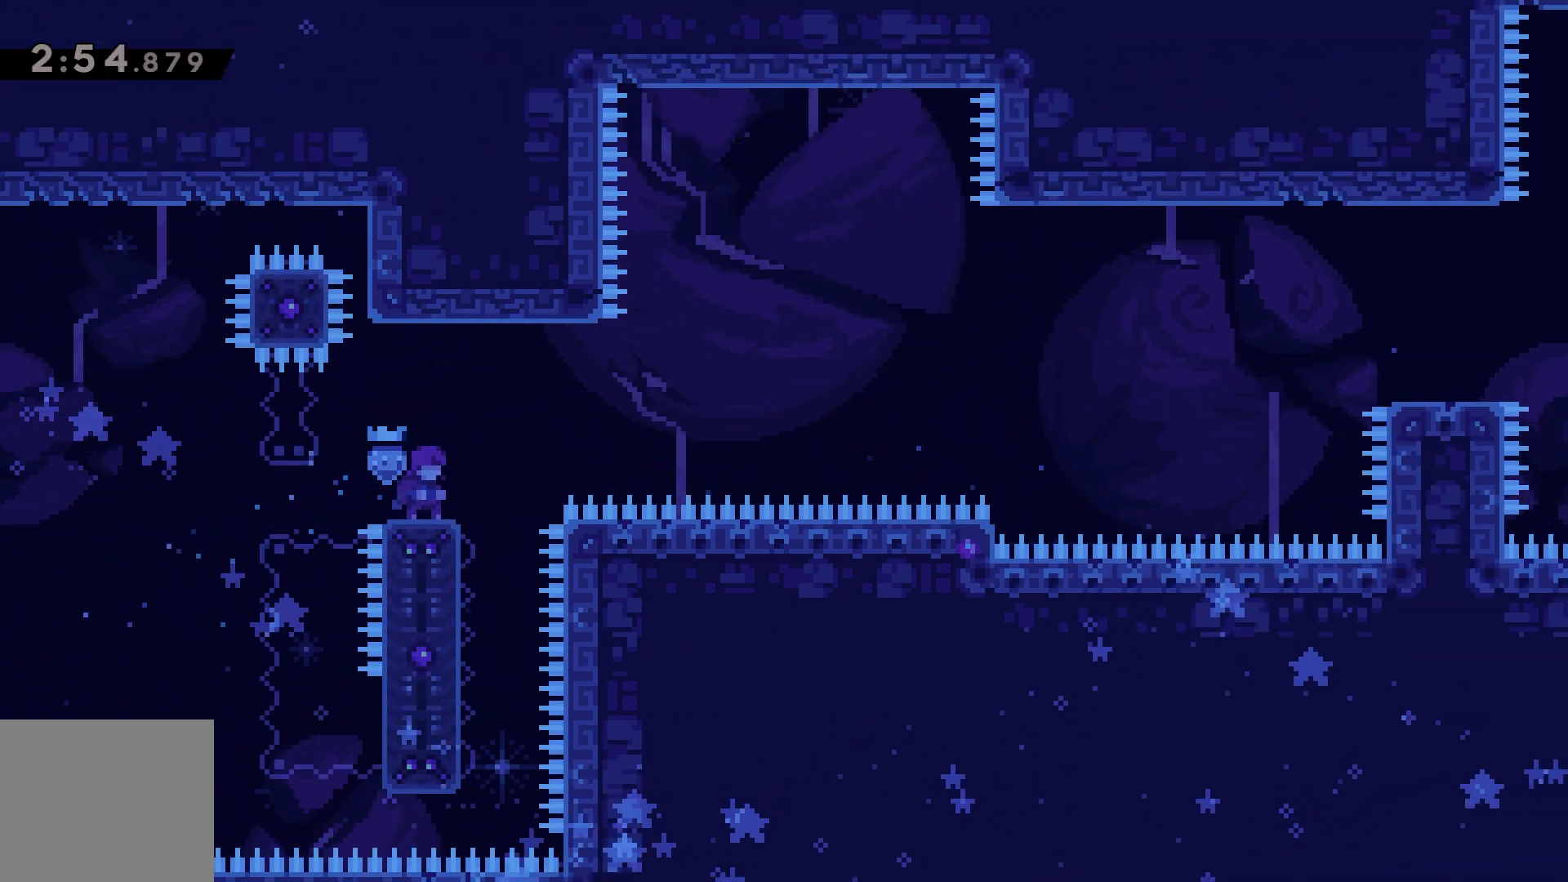
{"keys": ["dash", "jump", "right"], "events": [[300, "dash", "down"], [300, "right", "down"], [467, "jump", "down"]]}
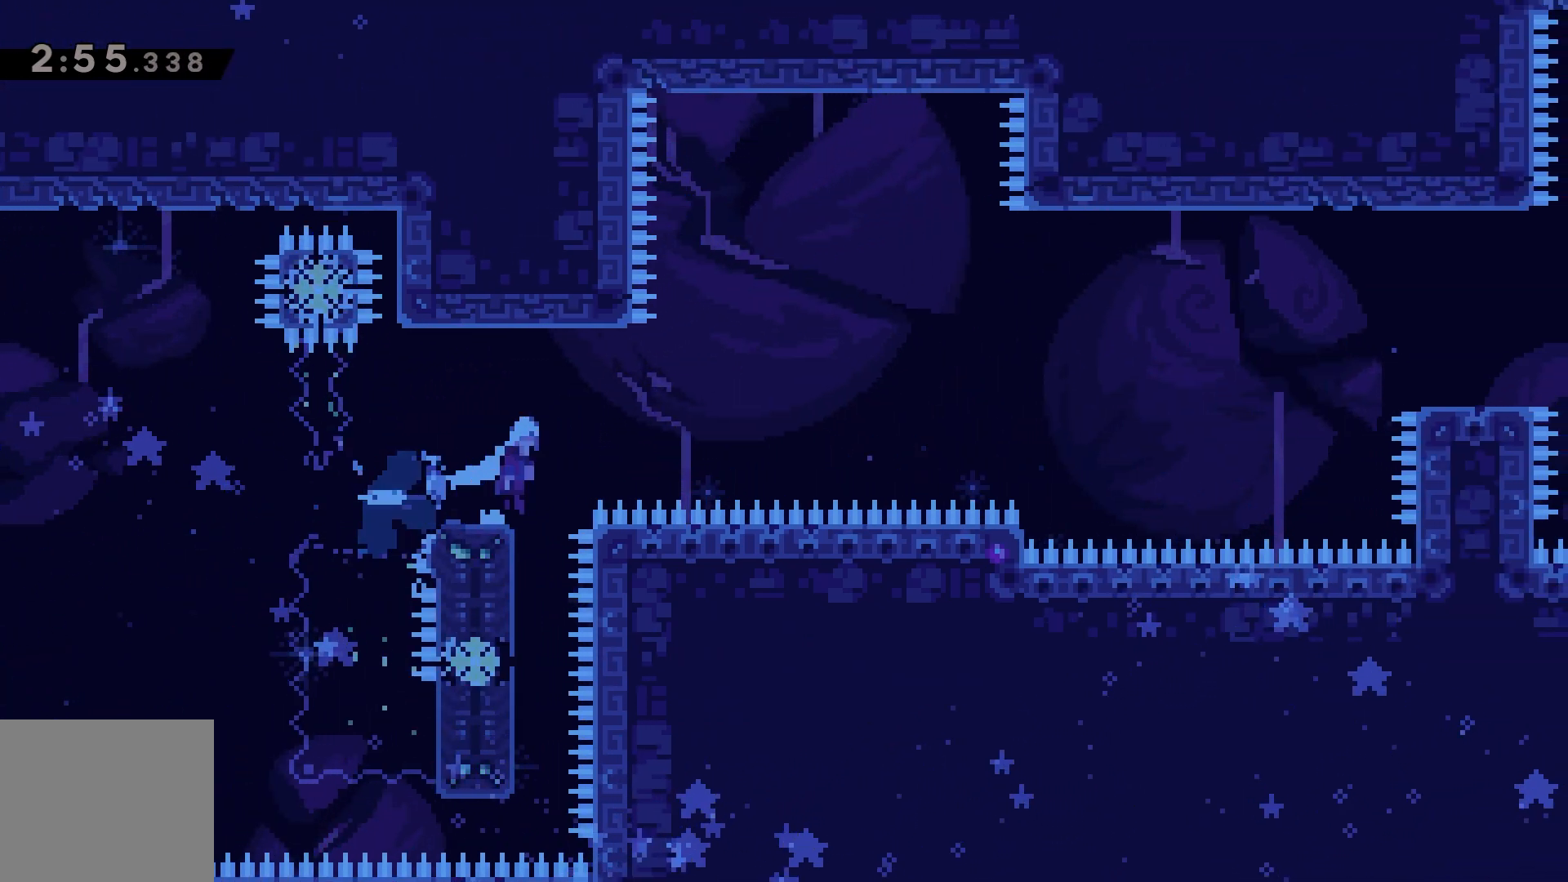
{"keys": ["jump", "right"], "events": [[317, "dash", "up"], [317, "jump", "up"], [400, "jump", "down"]]}
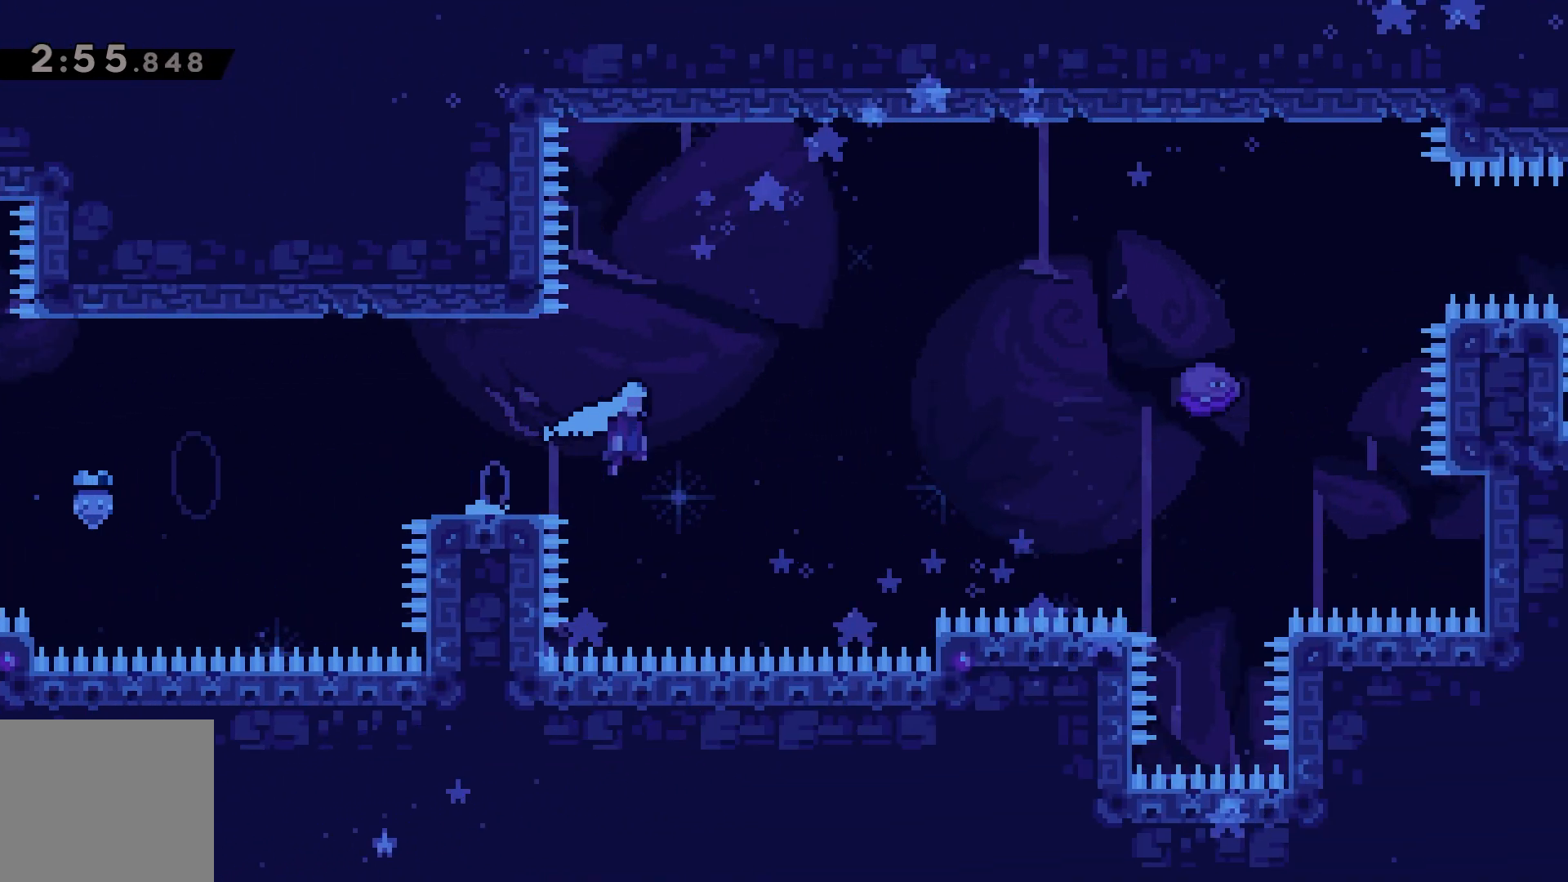
{"keys": ["right"], "events": [[217, "jump", "up"]]}
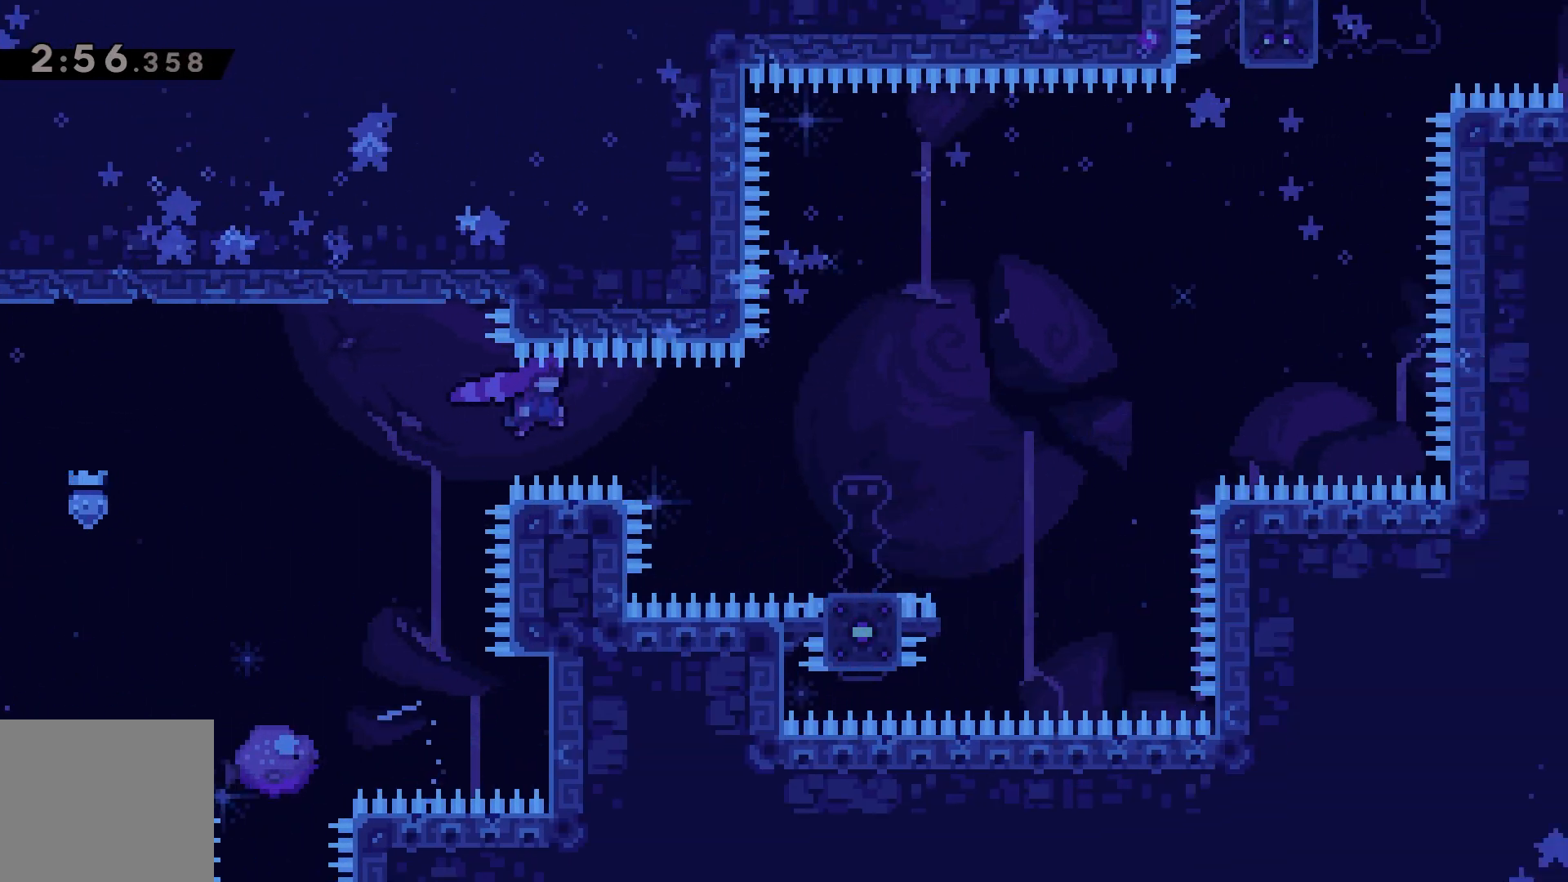
{"keys": ["jump", "right"], "events": [[267, "jump", "down"]]}
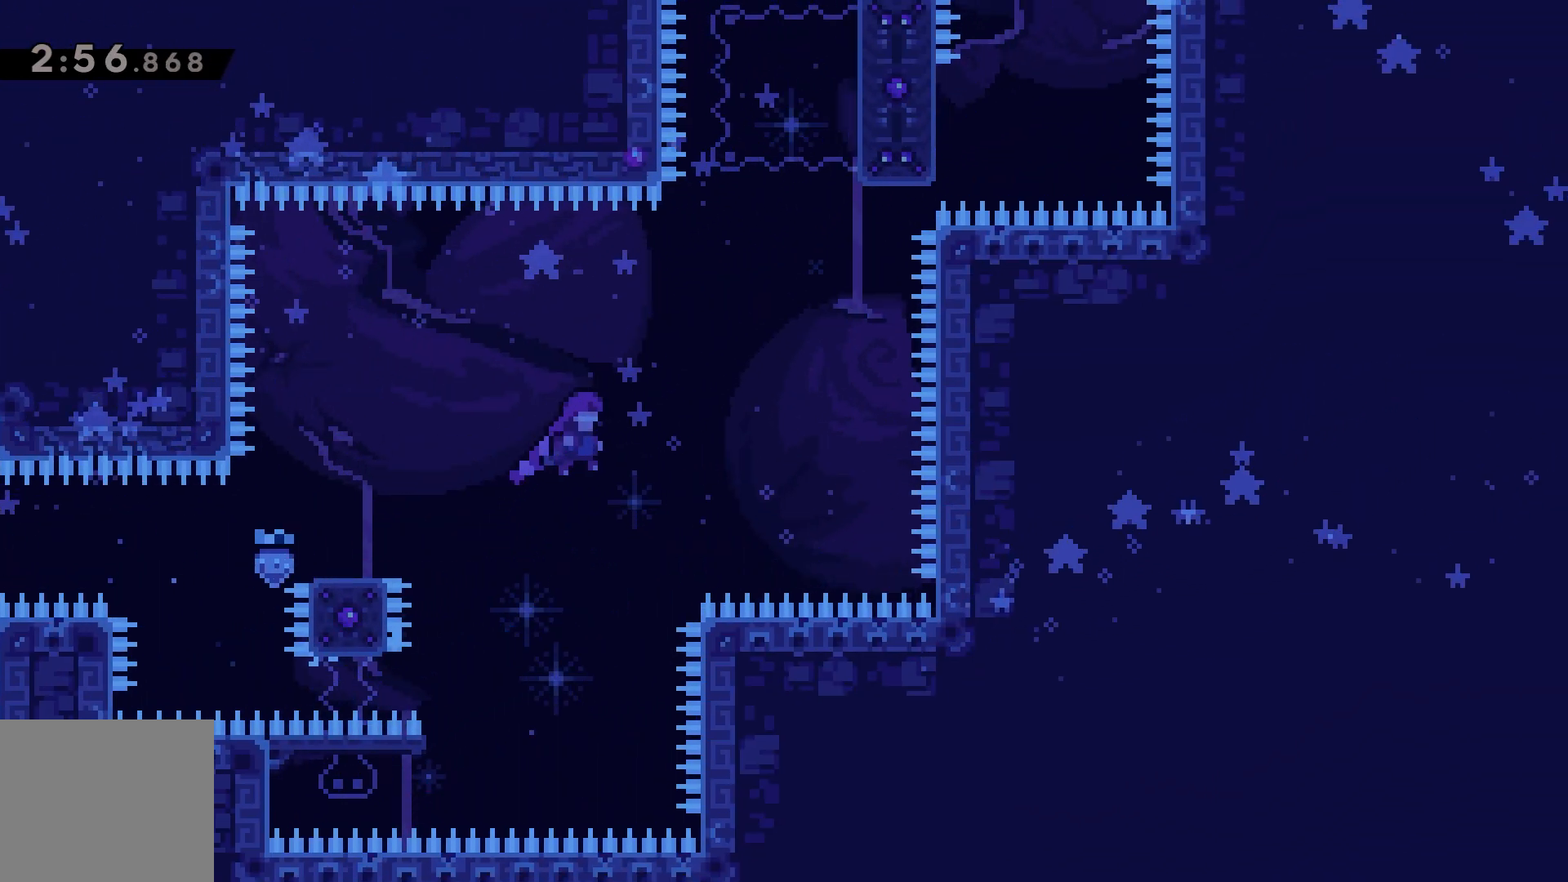
{"keys": ["dash", "up"], "events": [[233, "jump", "up"], [250, "right", "up"], [267, "up", "down"], [300, "dash", "down"]]}
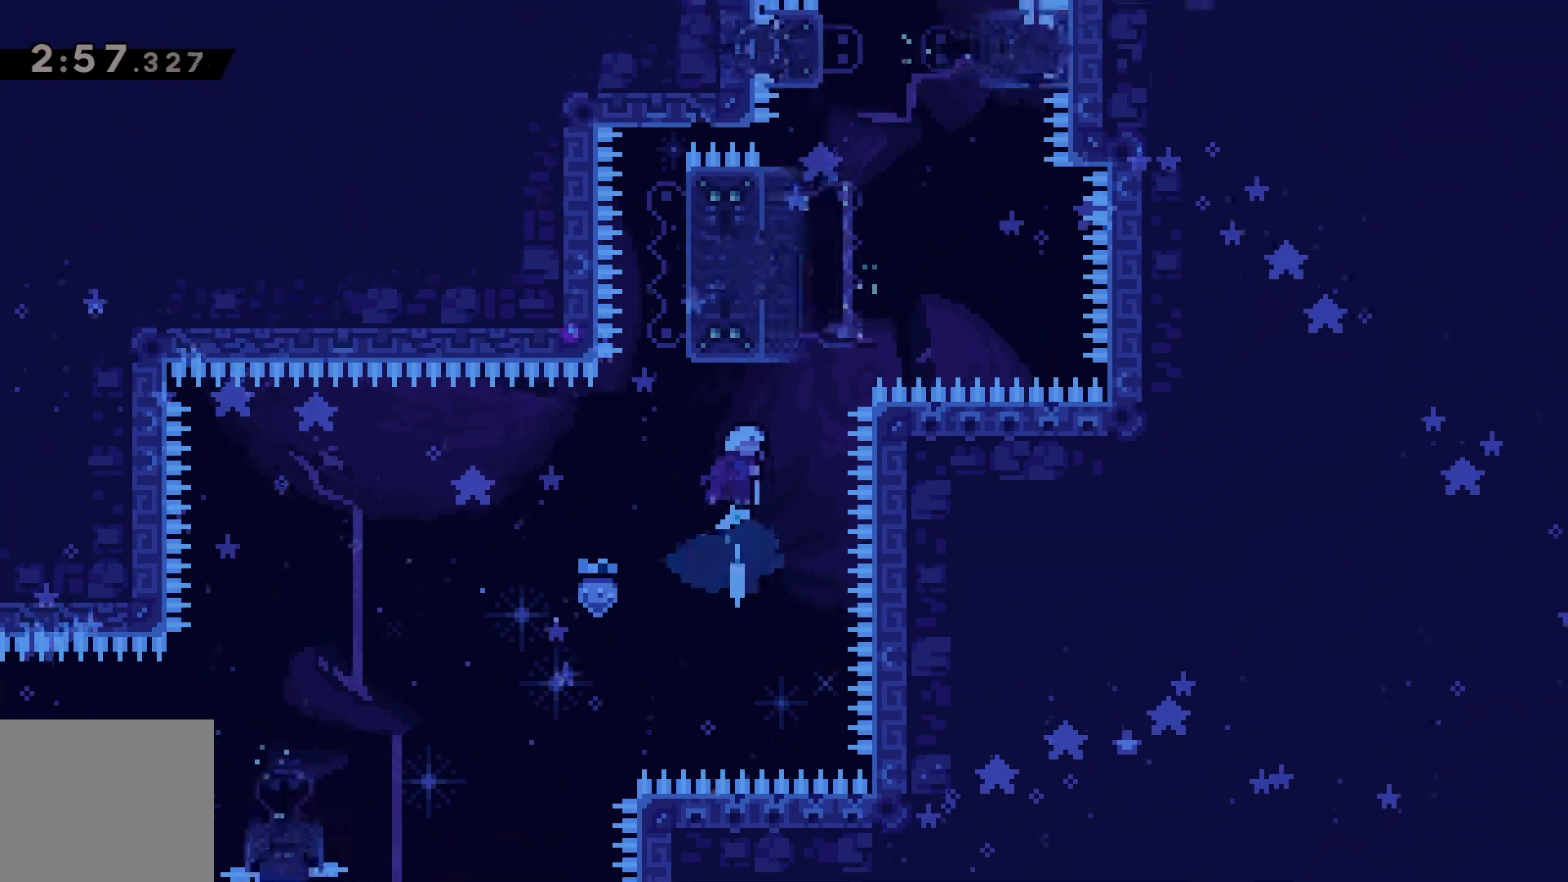
{"keys": ["dash", "jump", "left", "up"], "events": [[50, "jump", "down"], [83, "right", "down"], [300, "left", "down"], [300, "right", "up"]]}
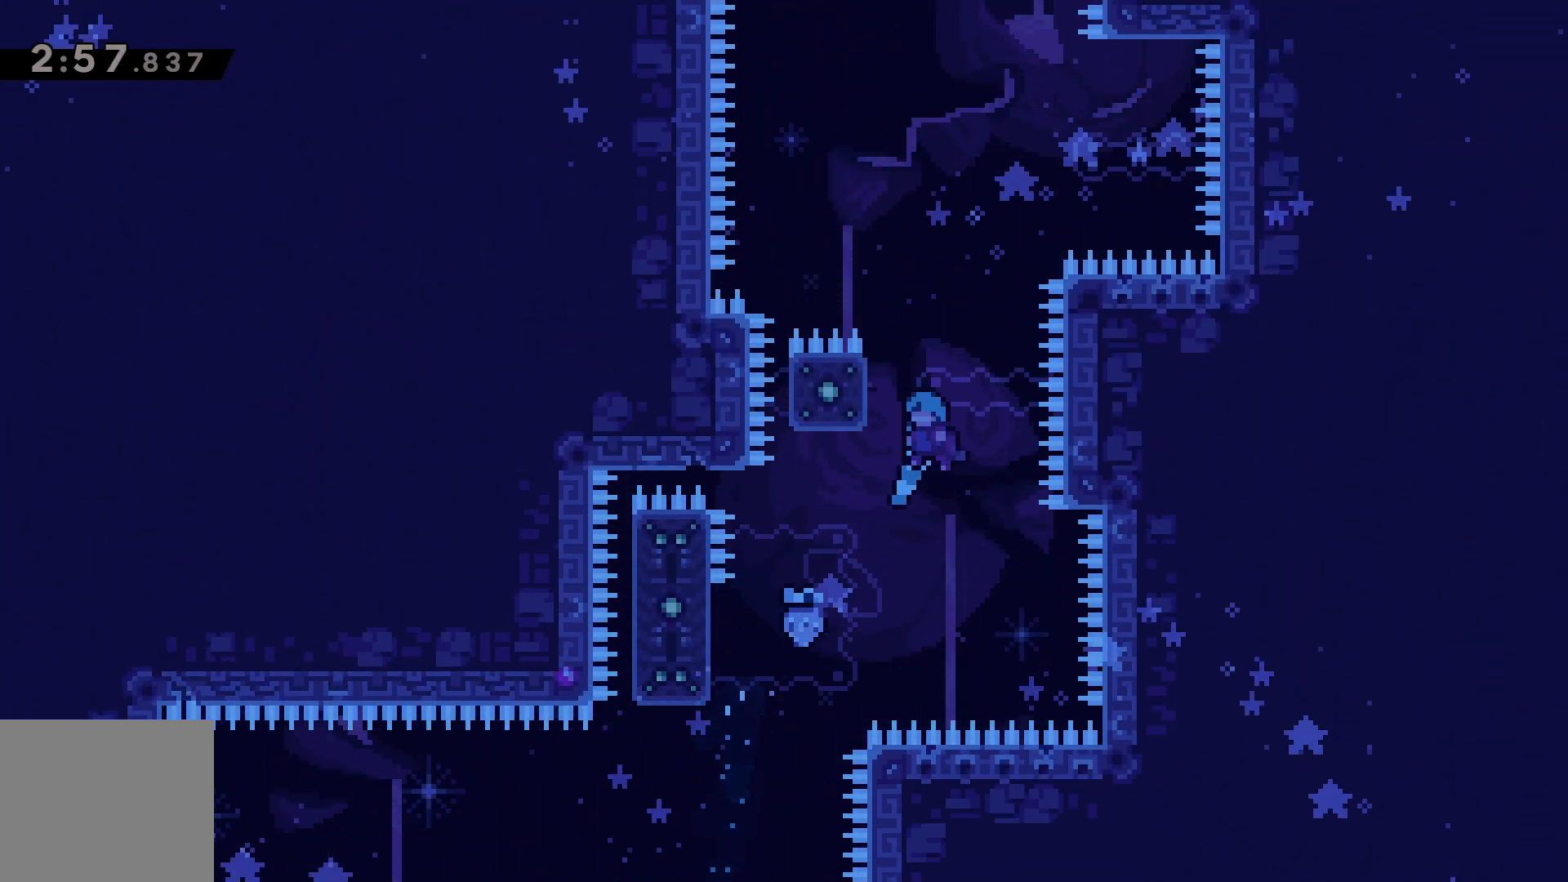
{"keys": ["grab"], "events": [[50, "grab", "down"], [183, "dash", "up"], [250, "jump", "up"], [317, "left", "up"], [317, "up", "up"]]}
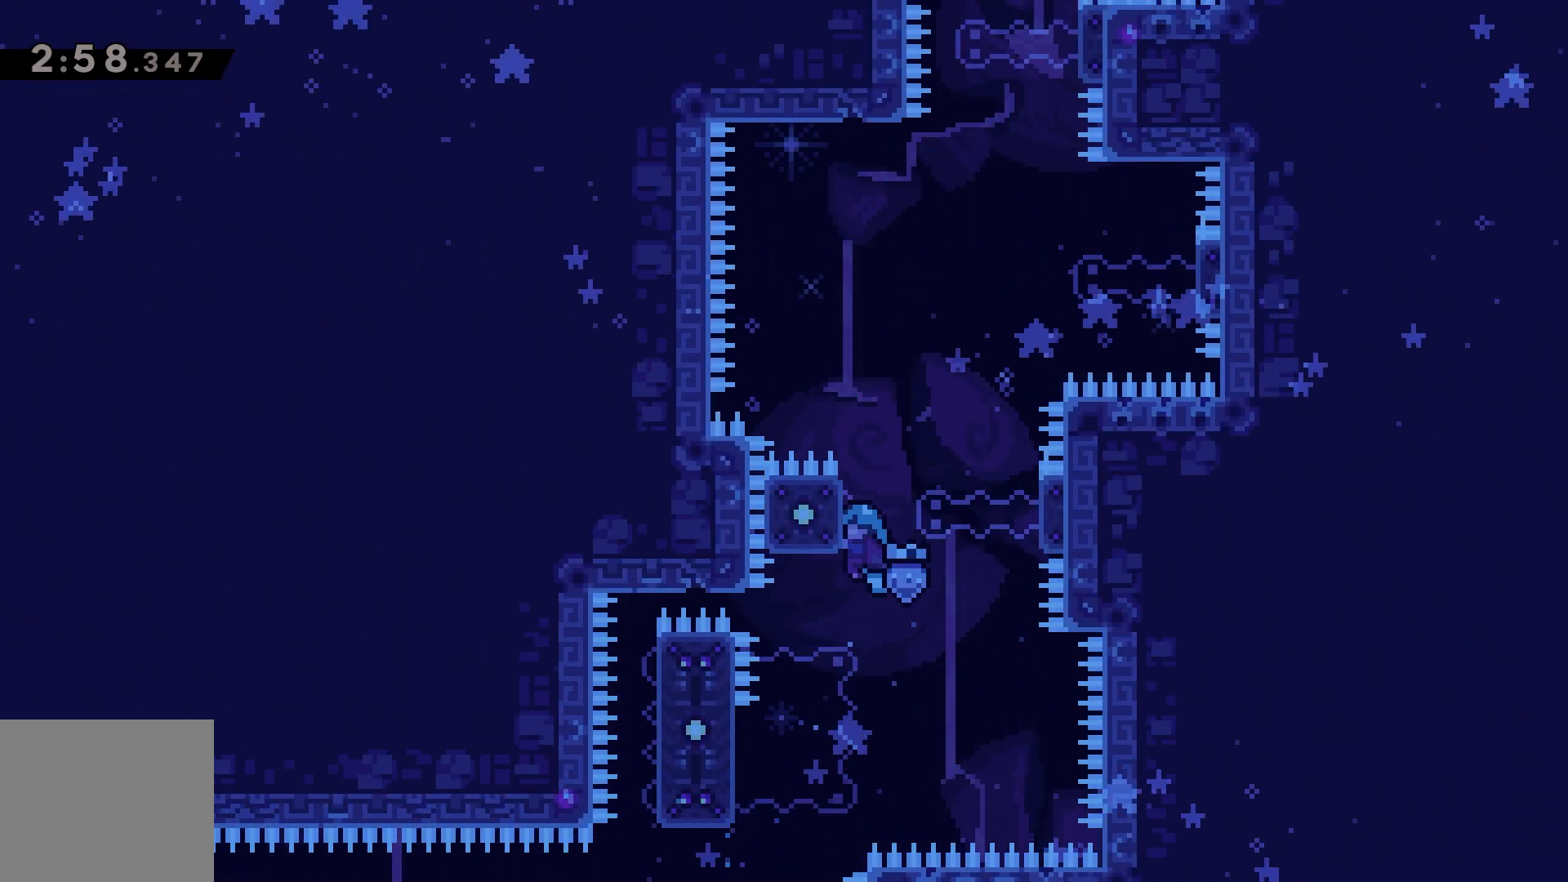
{"keys": ["grab"], "events": [[83, "grab", "up"], [100, "right", "down"], [133, "jump", "down"], [233, "jump", "up"], [317, "grab", "down"], [317, "right", "up"]]}
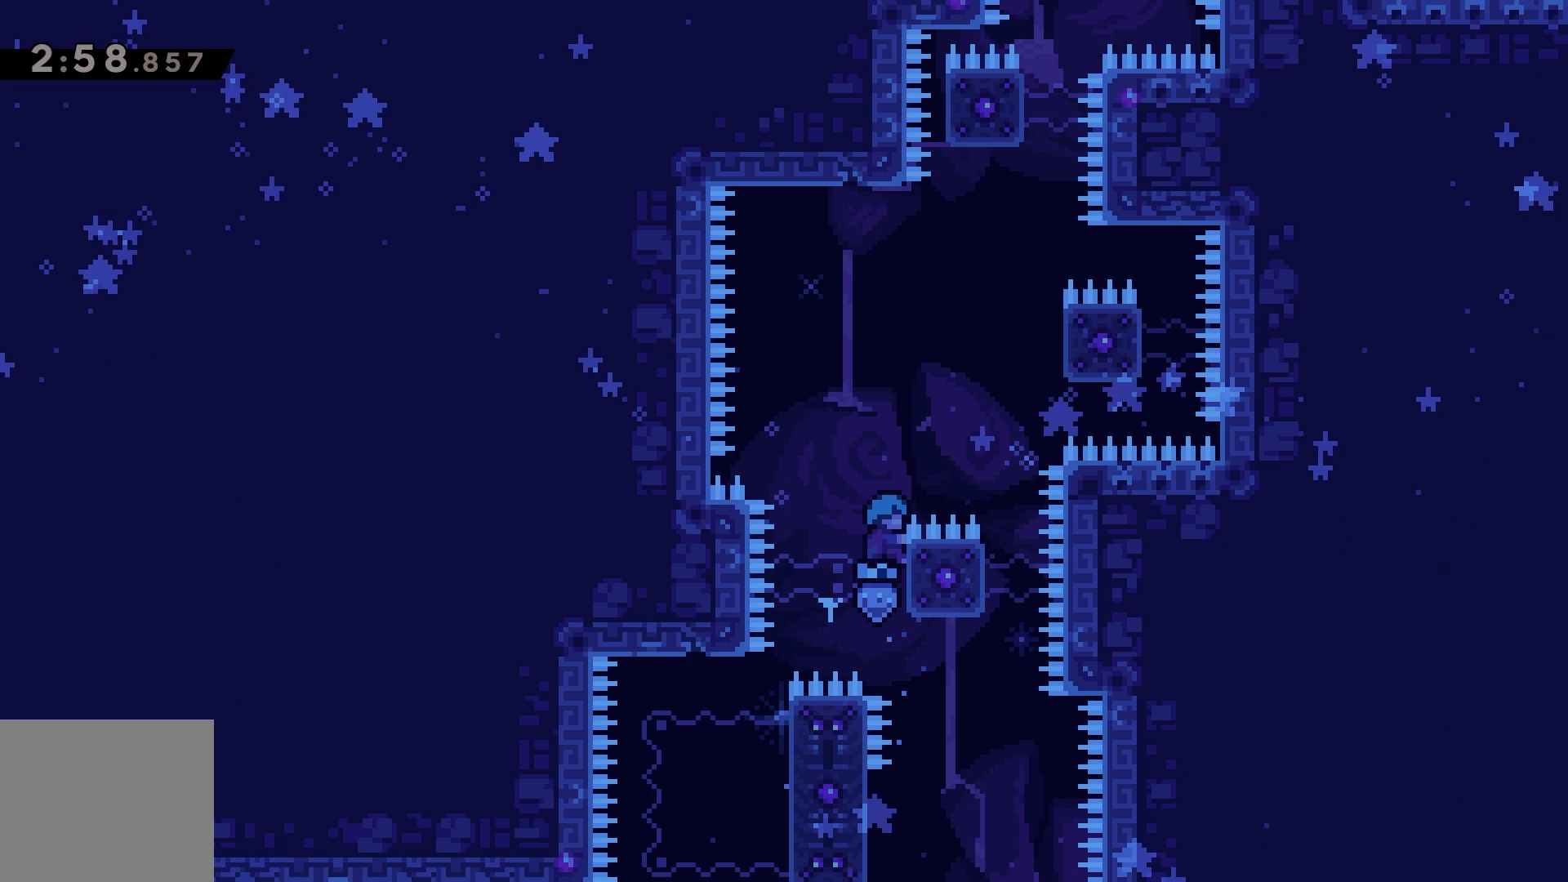
{"keys": ["grab"], "events": []}
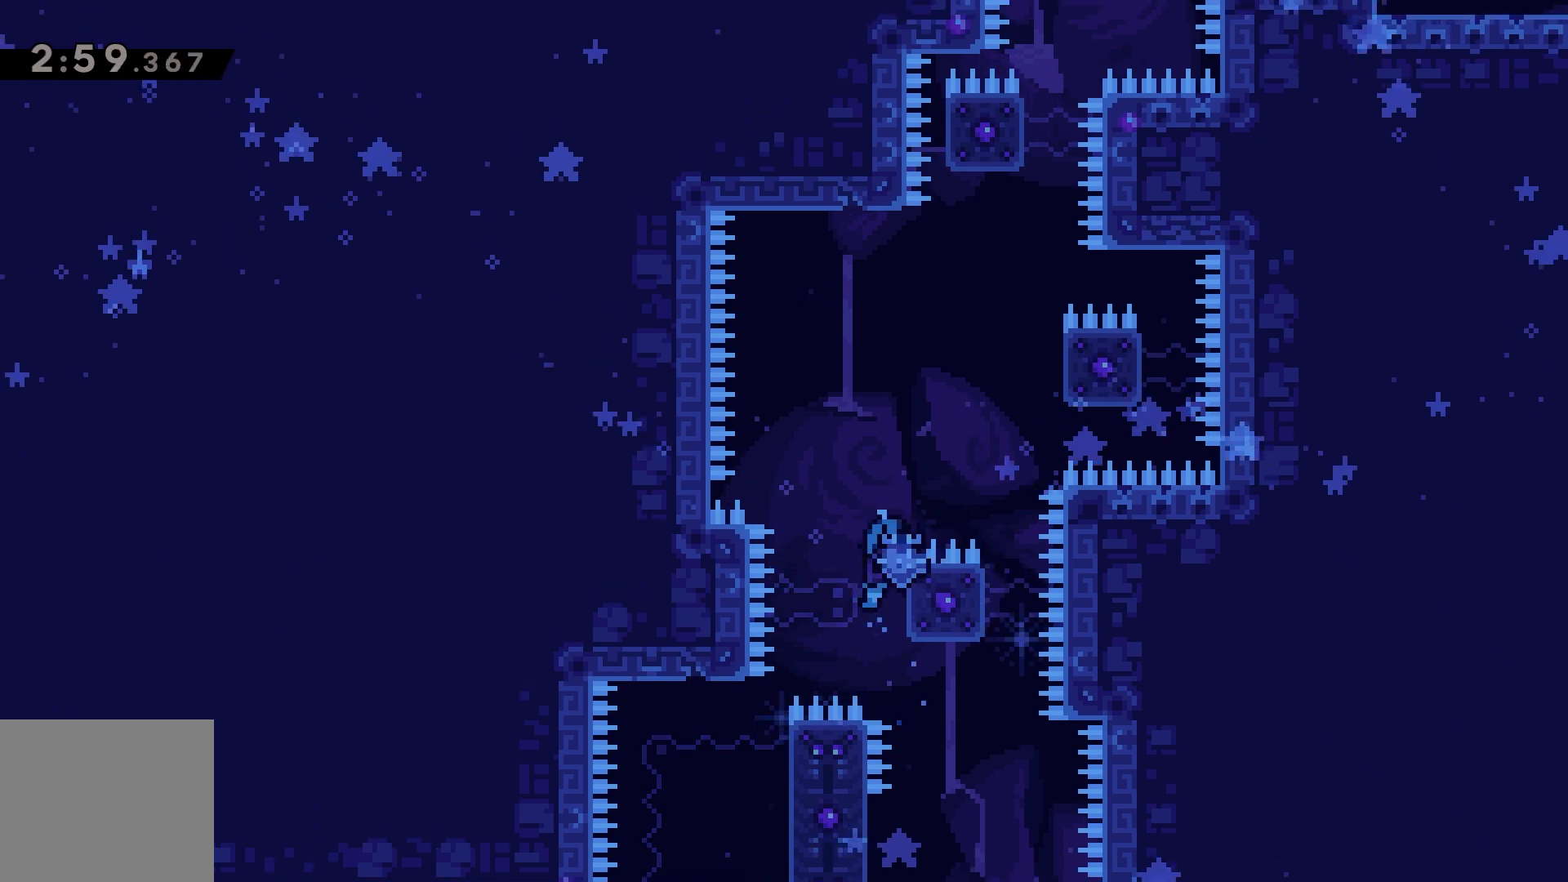
{"keys": ["grab", "jump", "right"], "events": [[17, "grab", "up"], [233, "jump", "down"], [250, "right", "down"], [450, "grab", "down"]]}
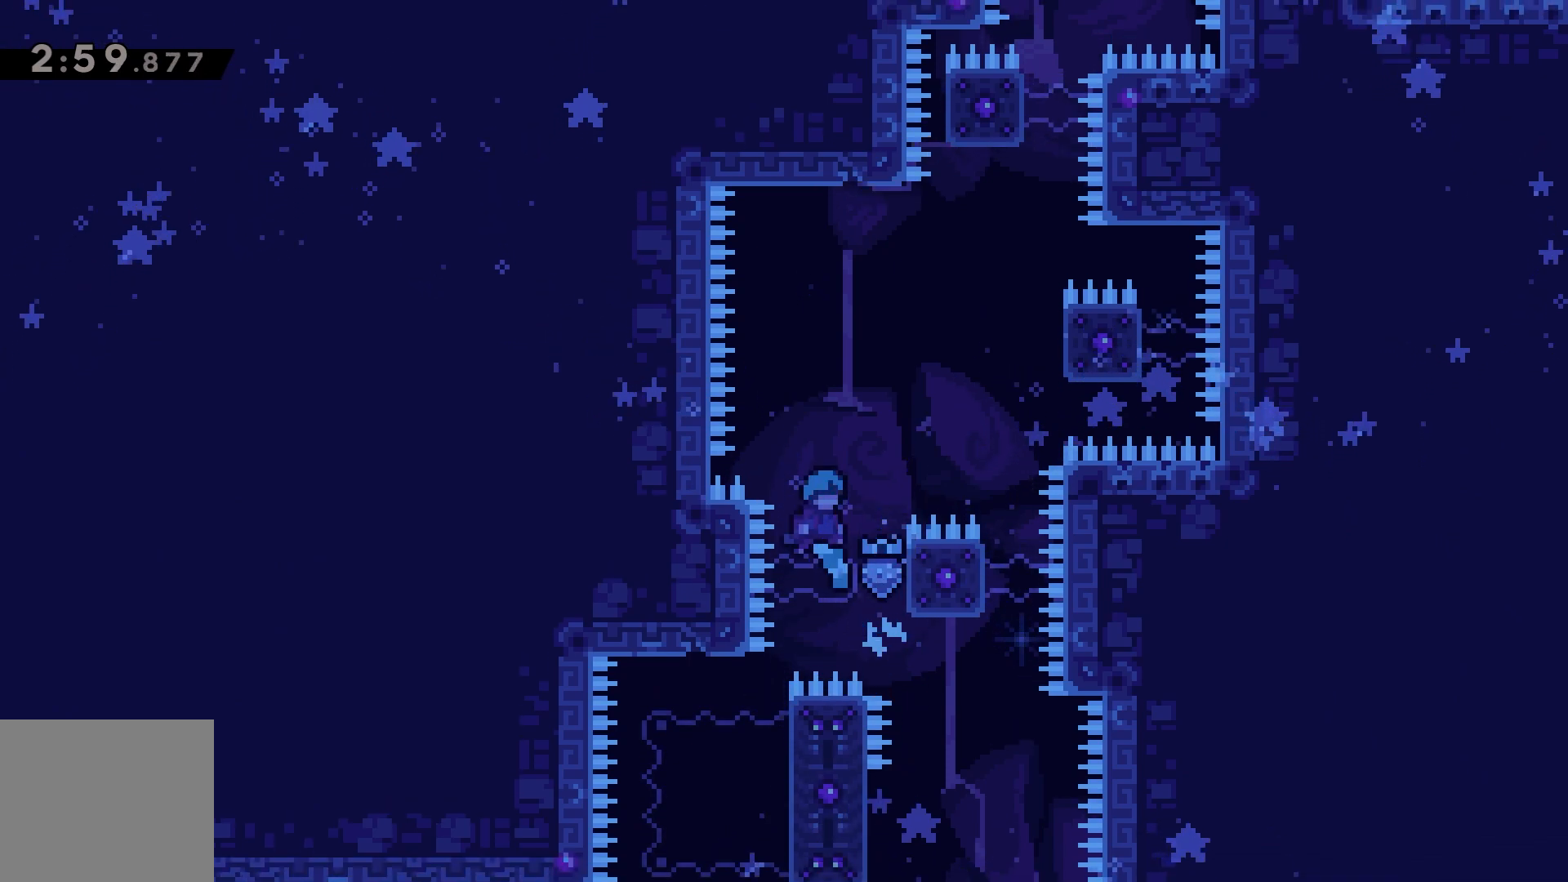
{"keys": ["grab", "jump", "right", "up"], "events": [[50, "jump", "up"], [167, "jump", "down"], [183, "up", "down"]]}
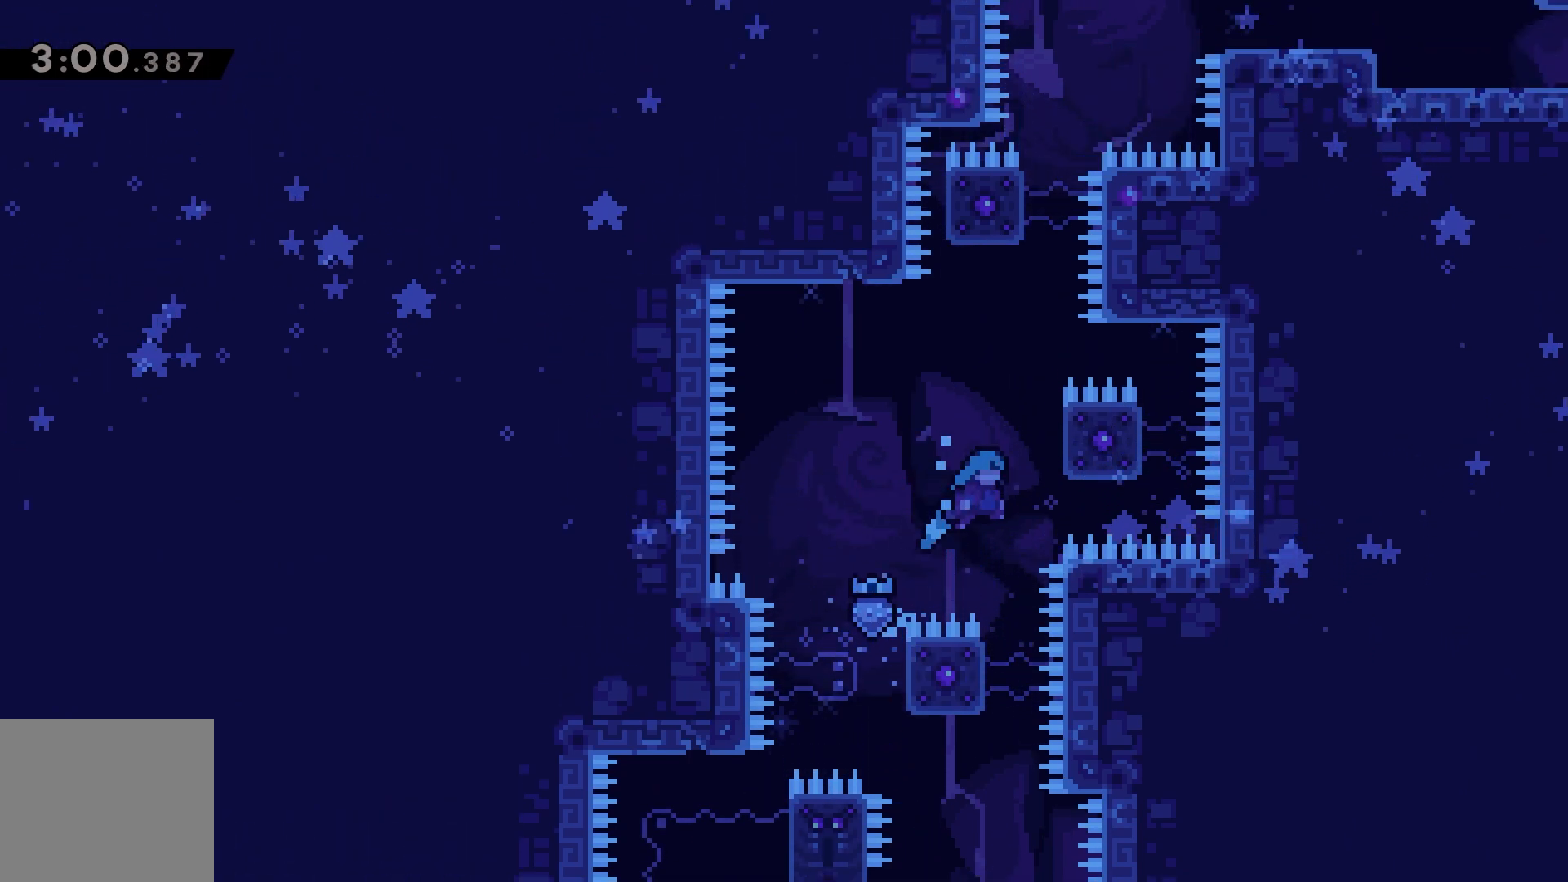
{"keys": ["grab", "jump"], "events": [[133, "up", "up"], [167, "right", "up"]]}
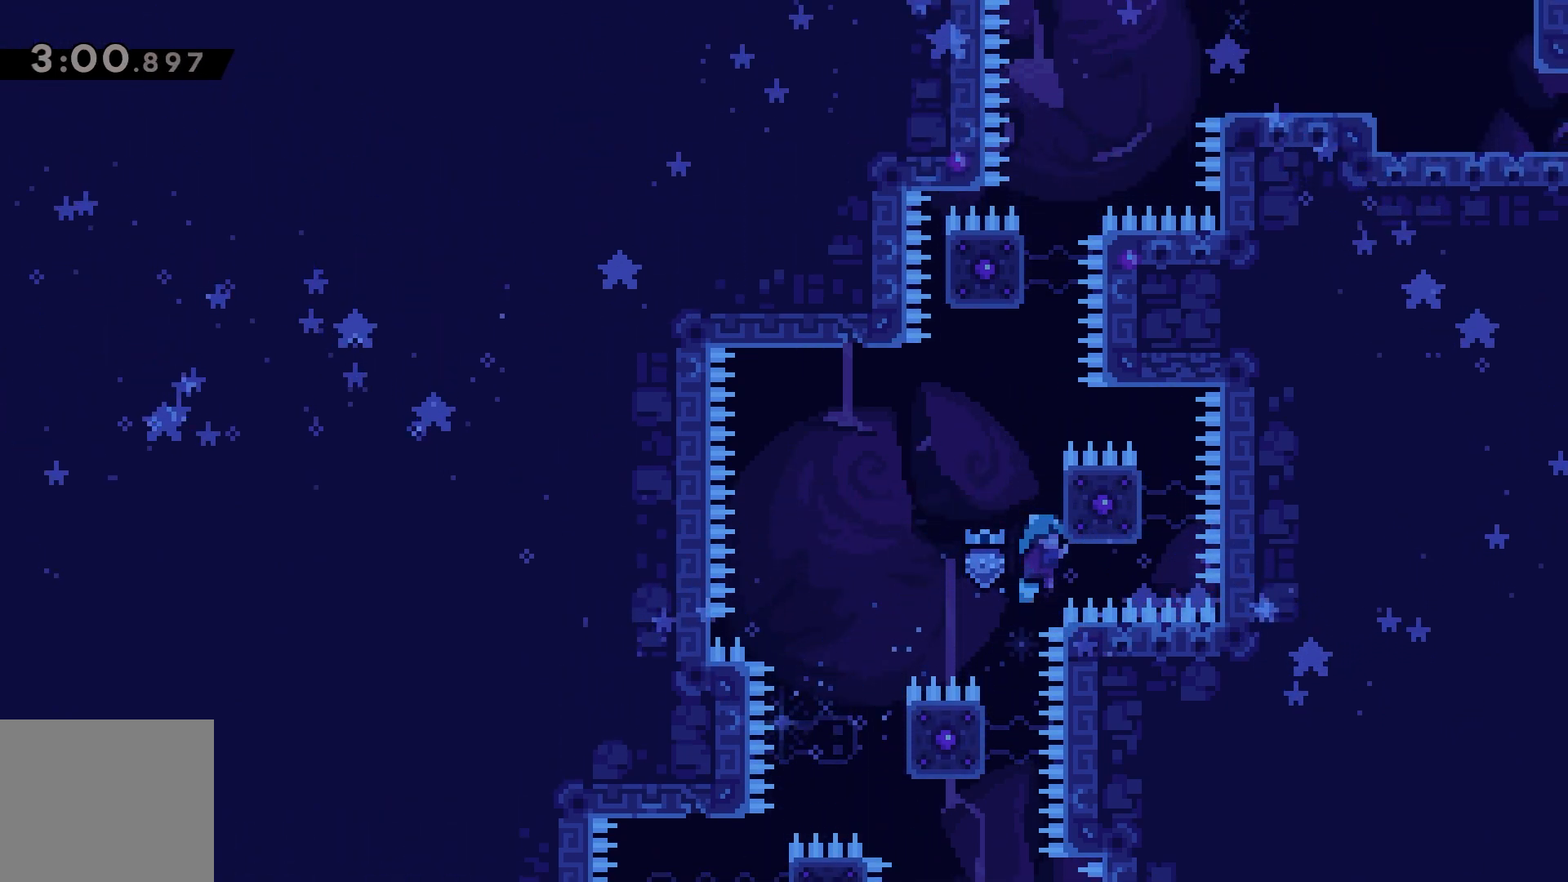
{"keys": [], "events": [[133, "up", "down"], [233, "up", "up"], [433, "jump", "up"], [483, "grab", "up"]]}
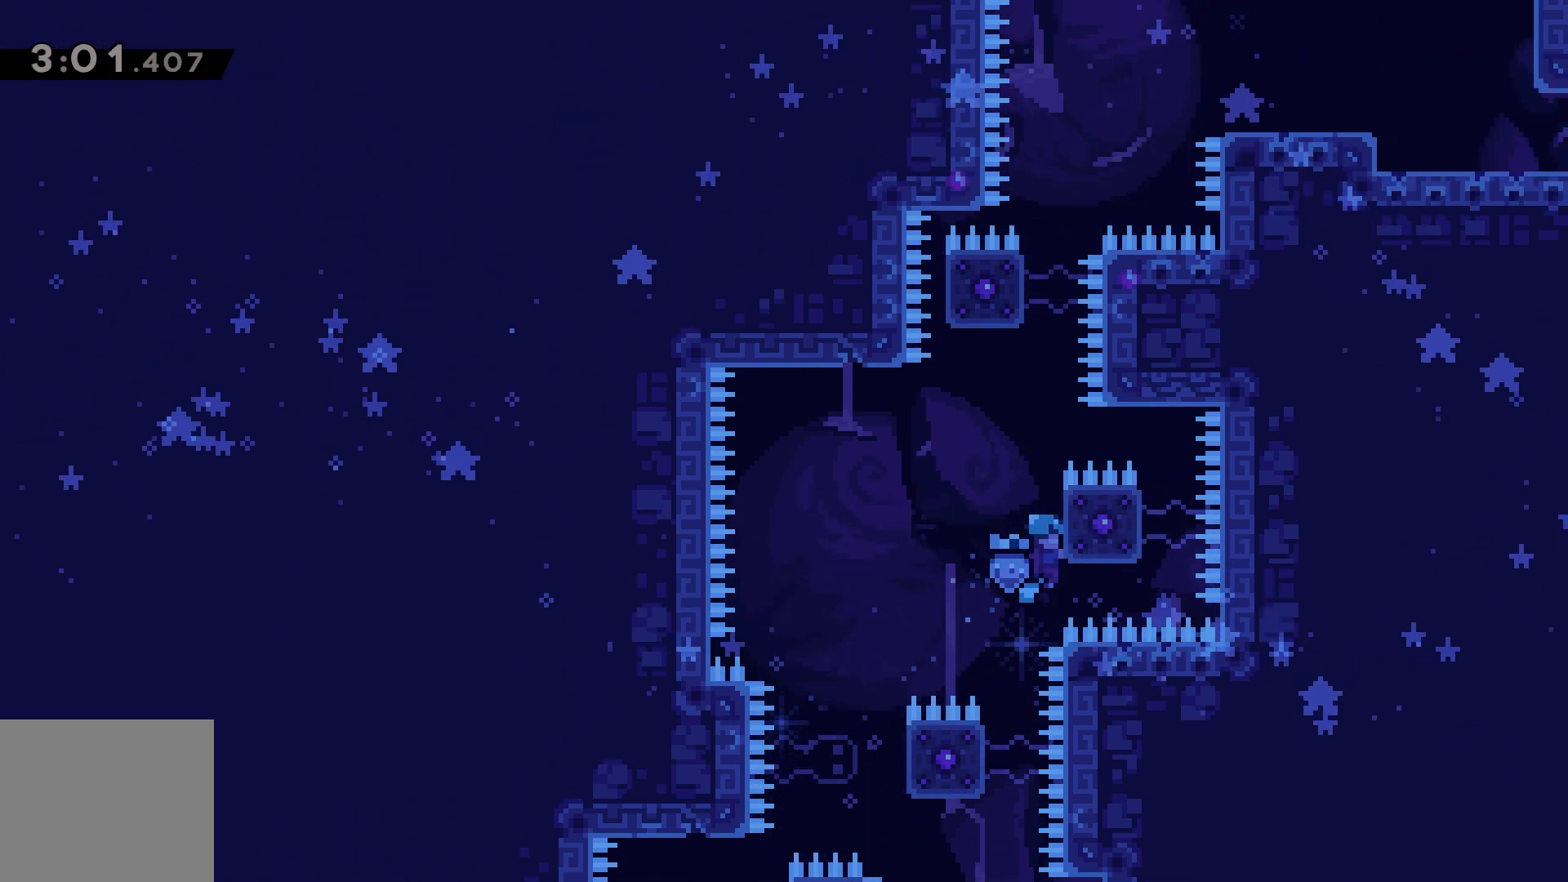
{"keys": ["grab"], "events": [[83, "jump", "down"], [117, "right", "down"], [383, "grab", "down"], [450, "right", "up"], [467, "jump", "up"]]}
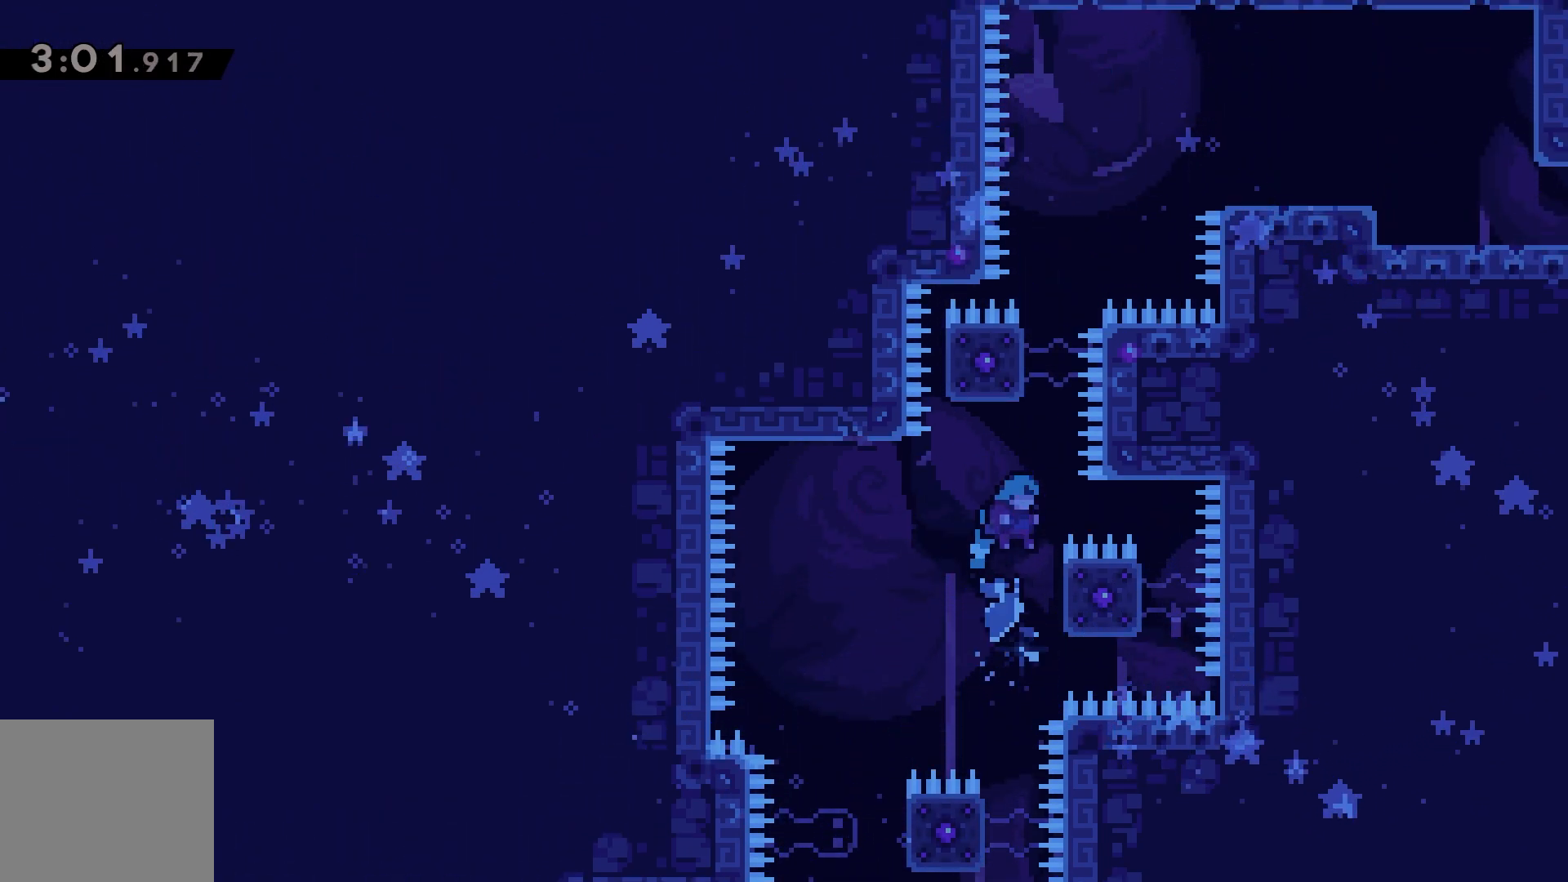
{"keys": ["grab", "jump", "left"], "events": [[50, "jump", "down"], [333, "left", "down"]]}
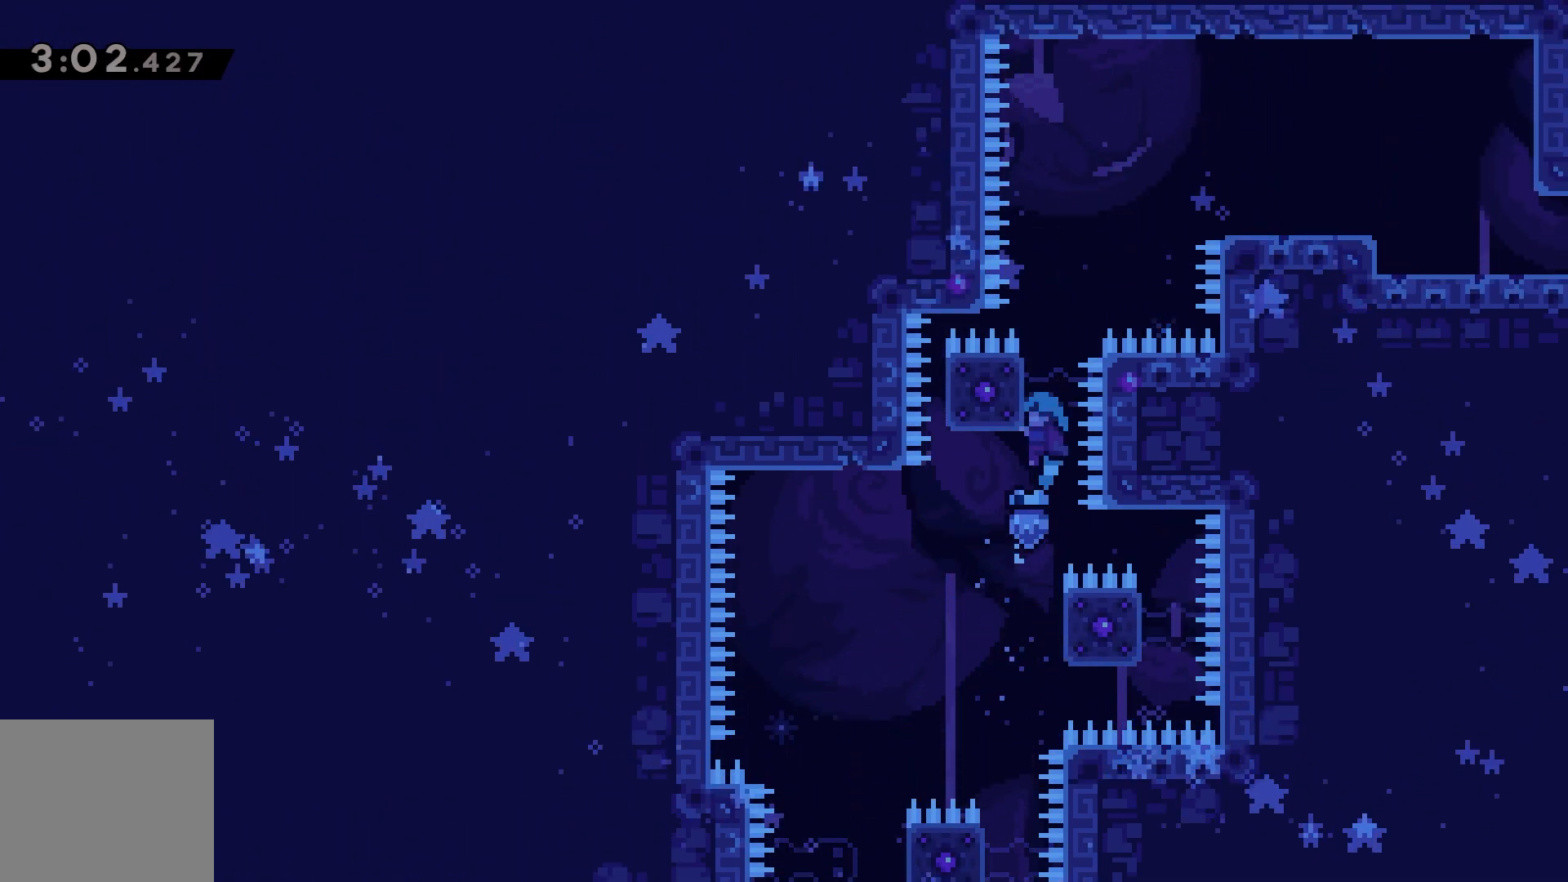
{"keys": ["grab", "jump"], "events": [[33, "up", "down"], [50, "left", "up"], [117, "jump", "up"], [417, "up", "up"], [483, "jump", "down"]]}
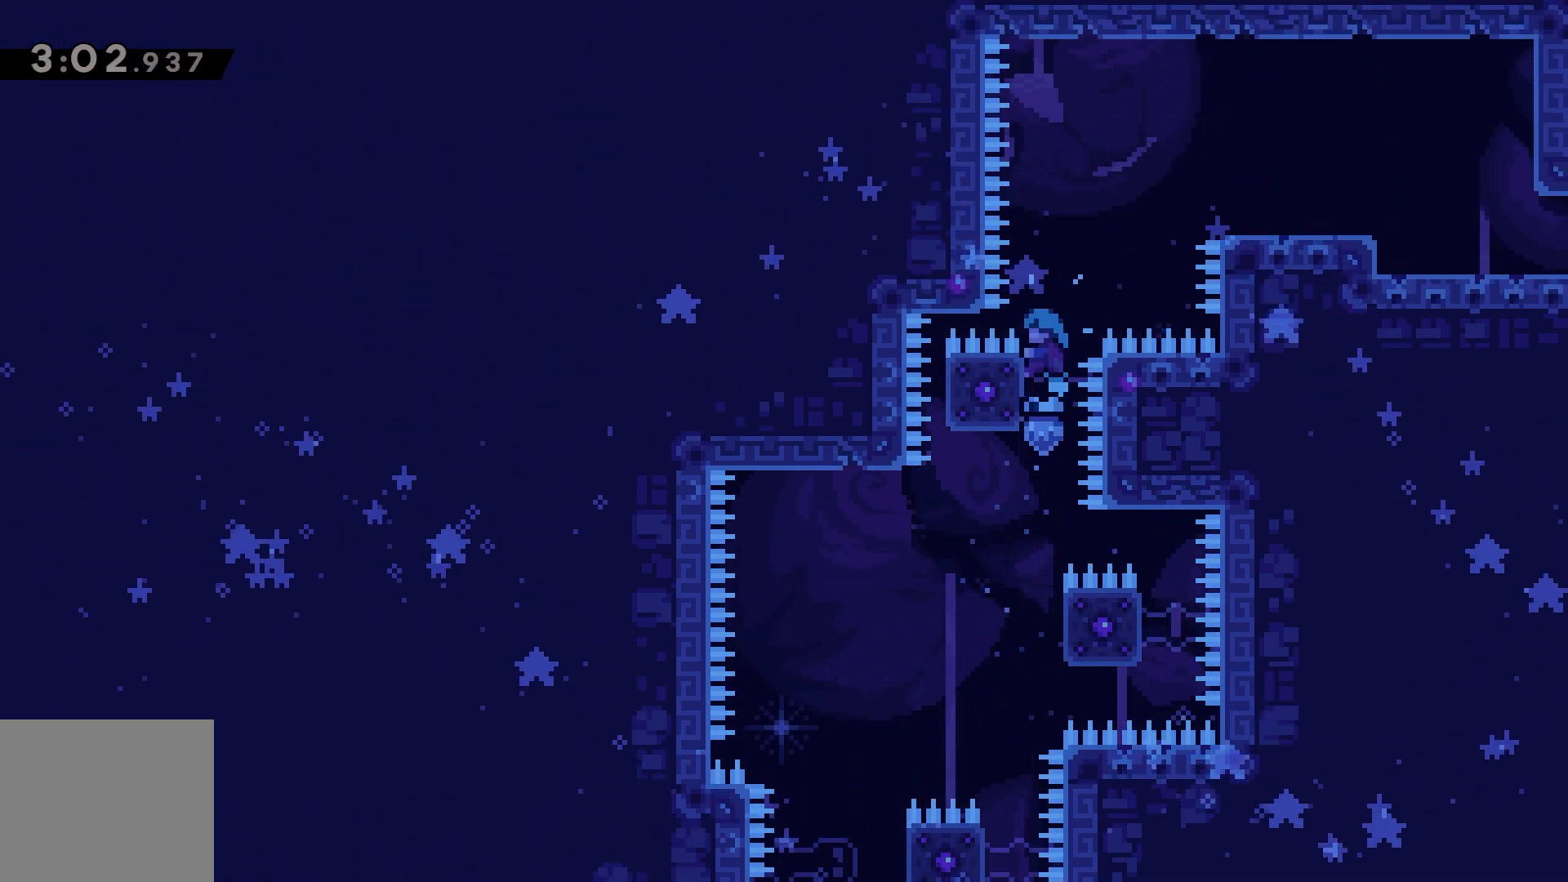
{"keys": ["grab"], "events": [[367, "jump", "up"]]}
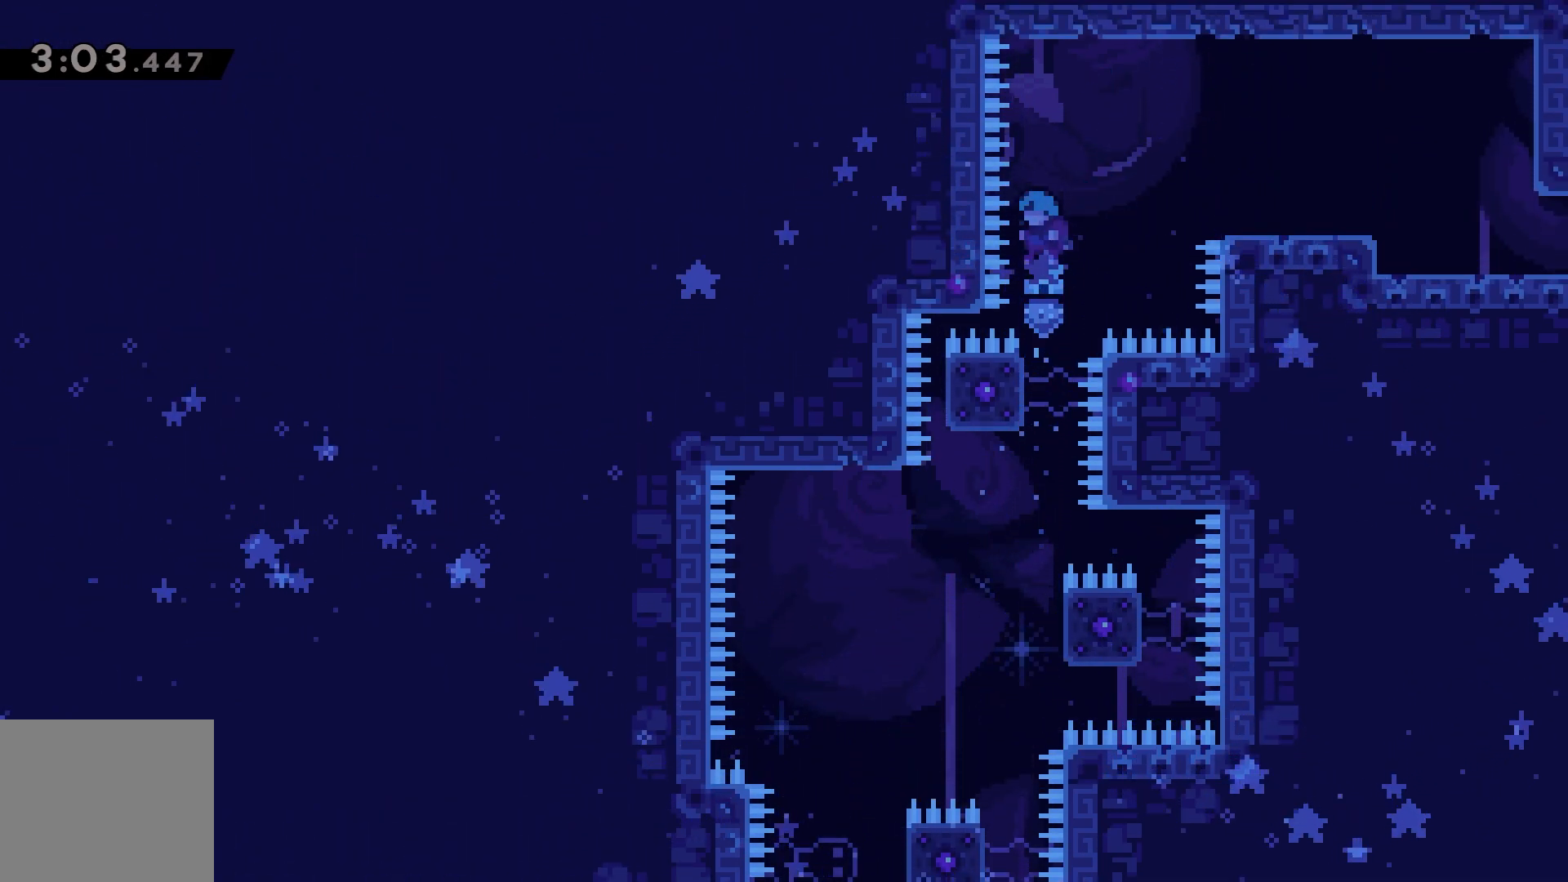
{"keys": ["grab", "jump", "right"], "events": [[67, "jump", "down"], [133, "right", "down"]]}
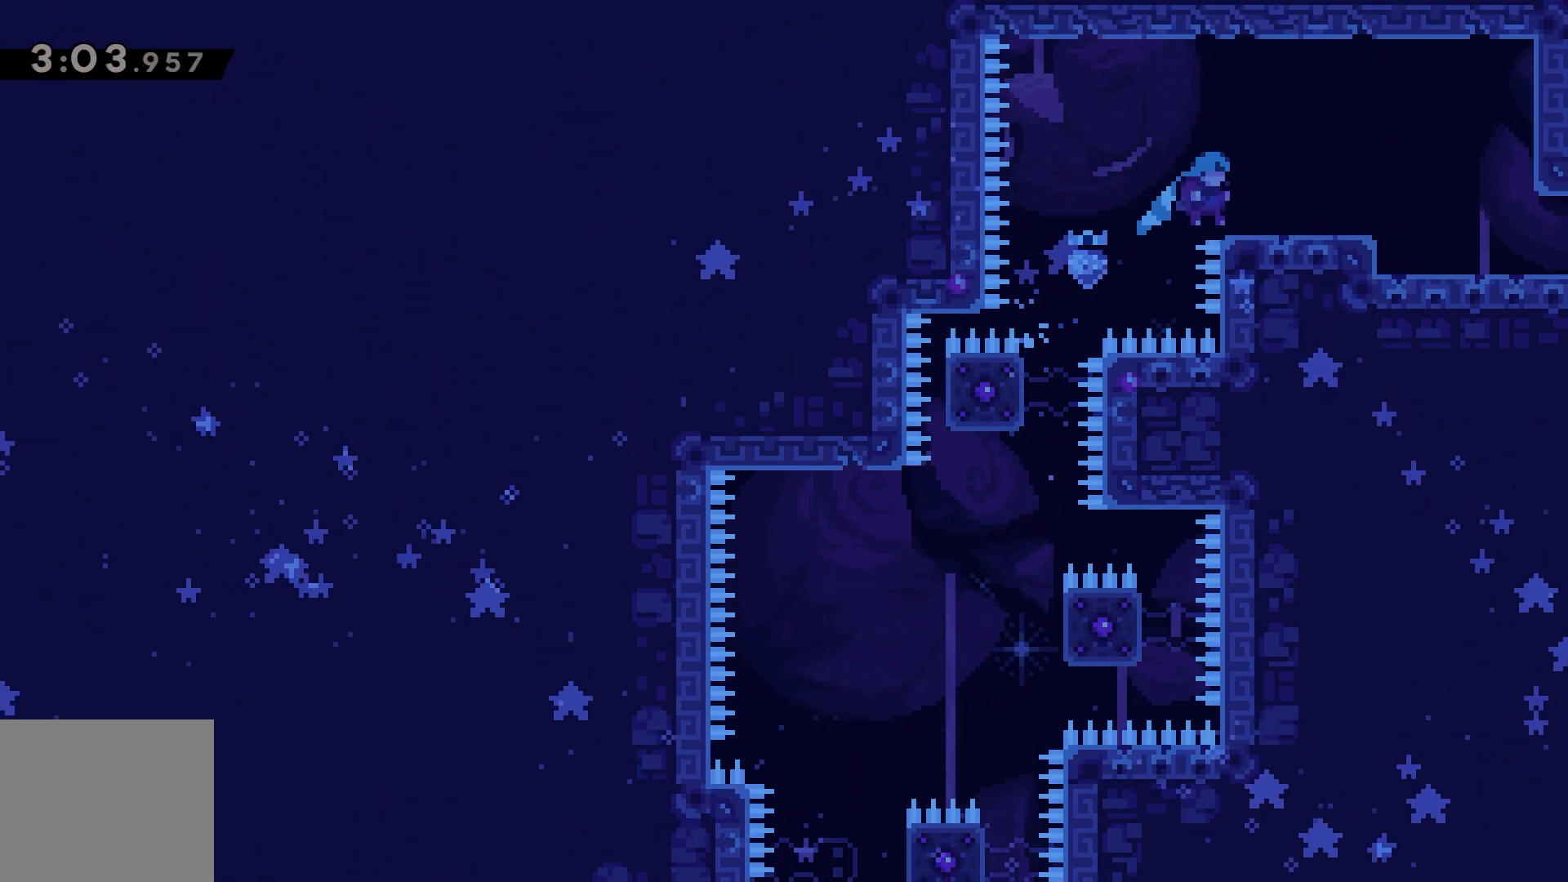
{"keys": ["dash", "down", "right"], "events": [[50, "right", "up"], [183, "jump", "up"], [200, "grab", "up"], [283, "right", "down"], [300, "dash", "down"], [367, "dash", "up"], [467, "down", "down"], [483, "dash", "down"]]}
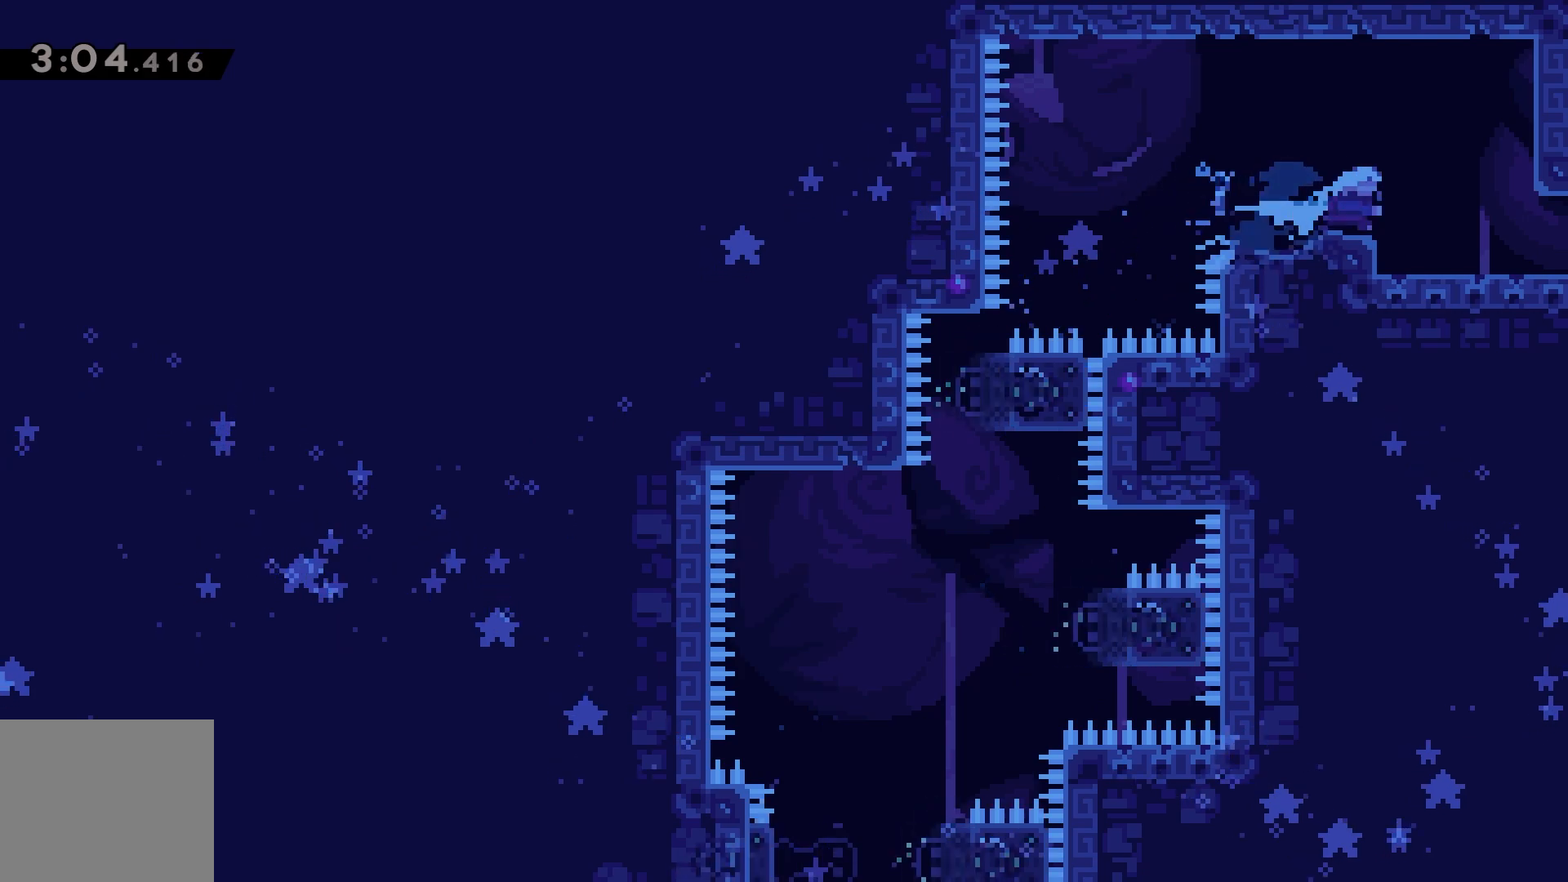
{"keys": ["right"], "events": [[50, "dash", "up"], [450, "down", "up"]]}
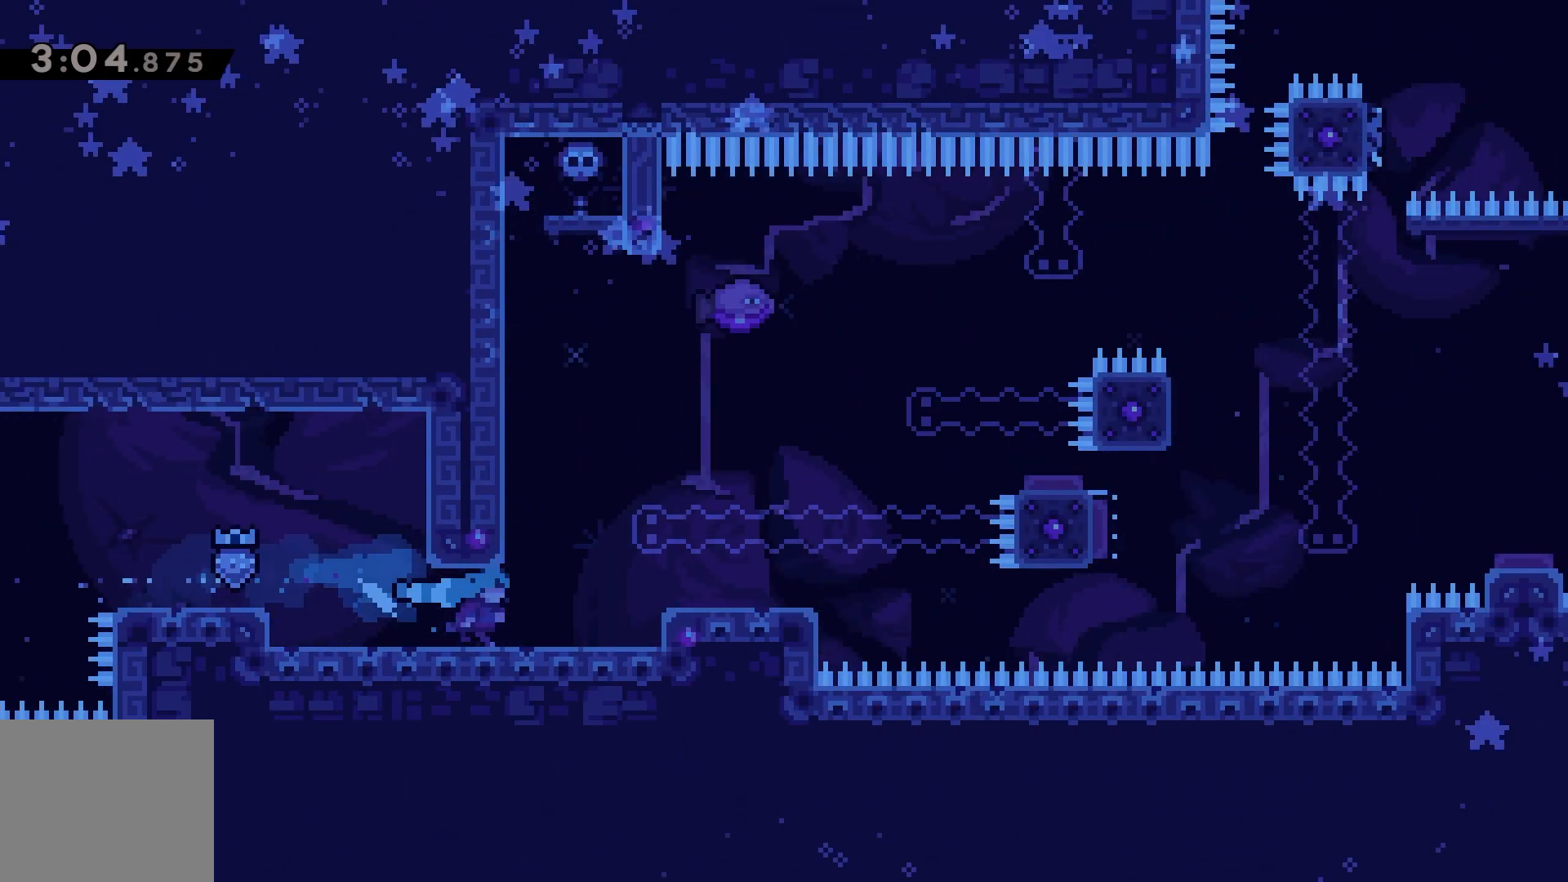
{"keys": ["right"], "events": []}
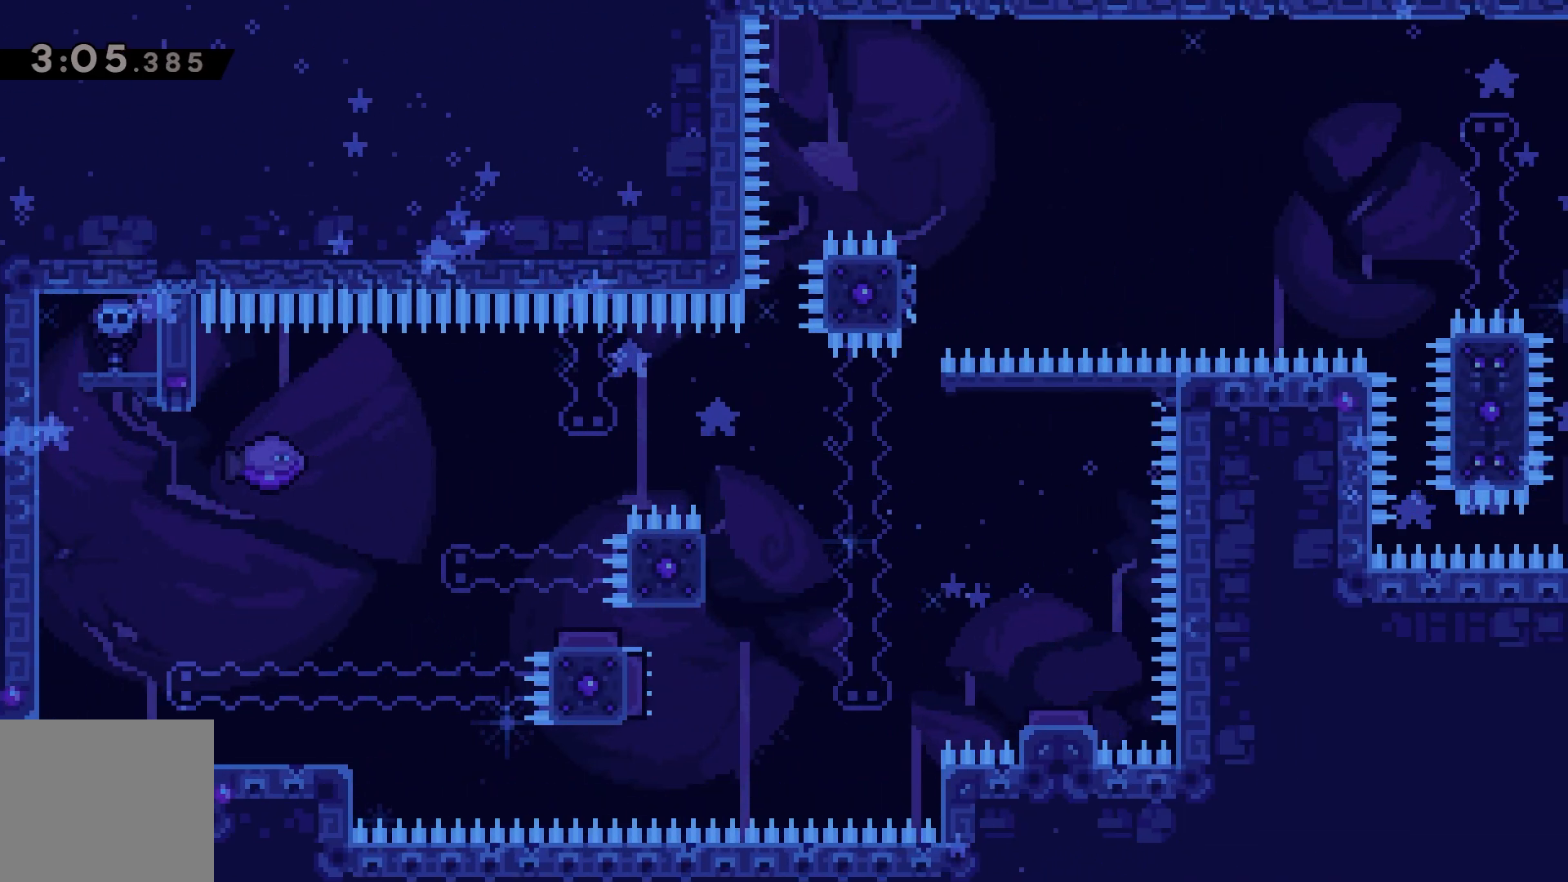
{"keys": ["right"], "events": [[117, "jump", "down"], [283, "jump", "up"], [400, "right", "up"], [483, "right", "down"]]}
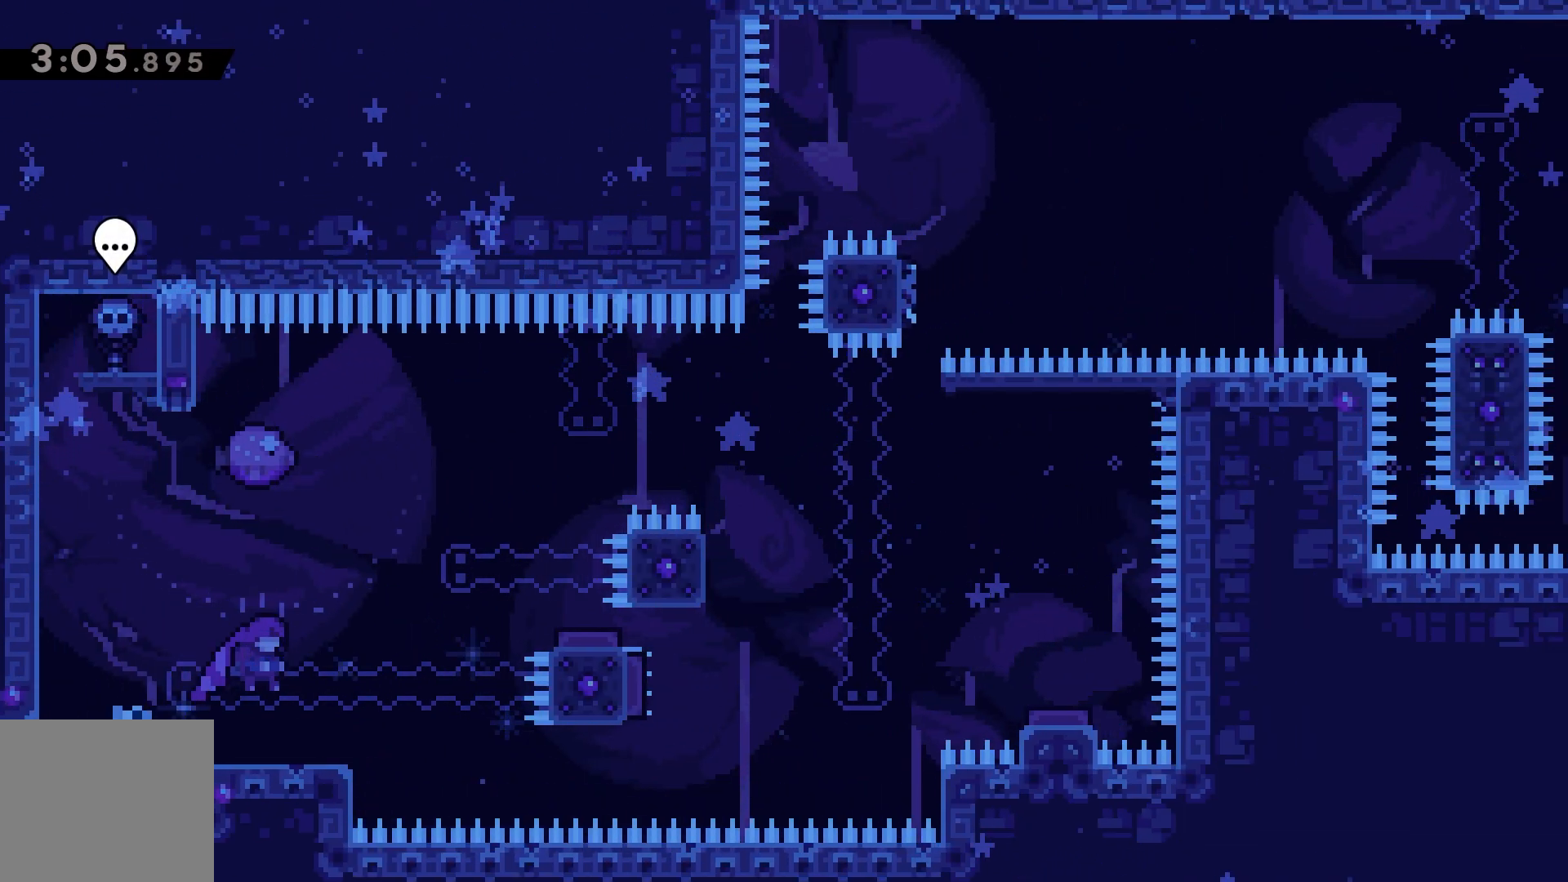
{"keys": ["jump", "right"], "events": [[150, "jump", "down"]]}